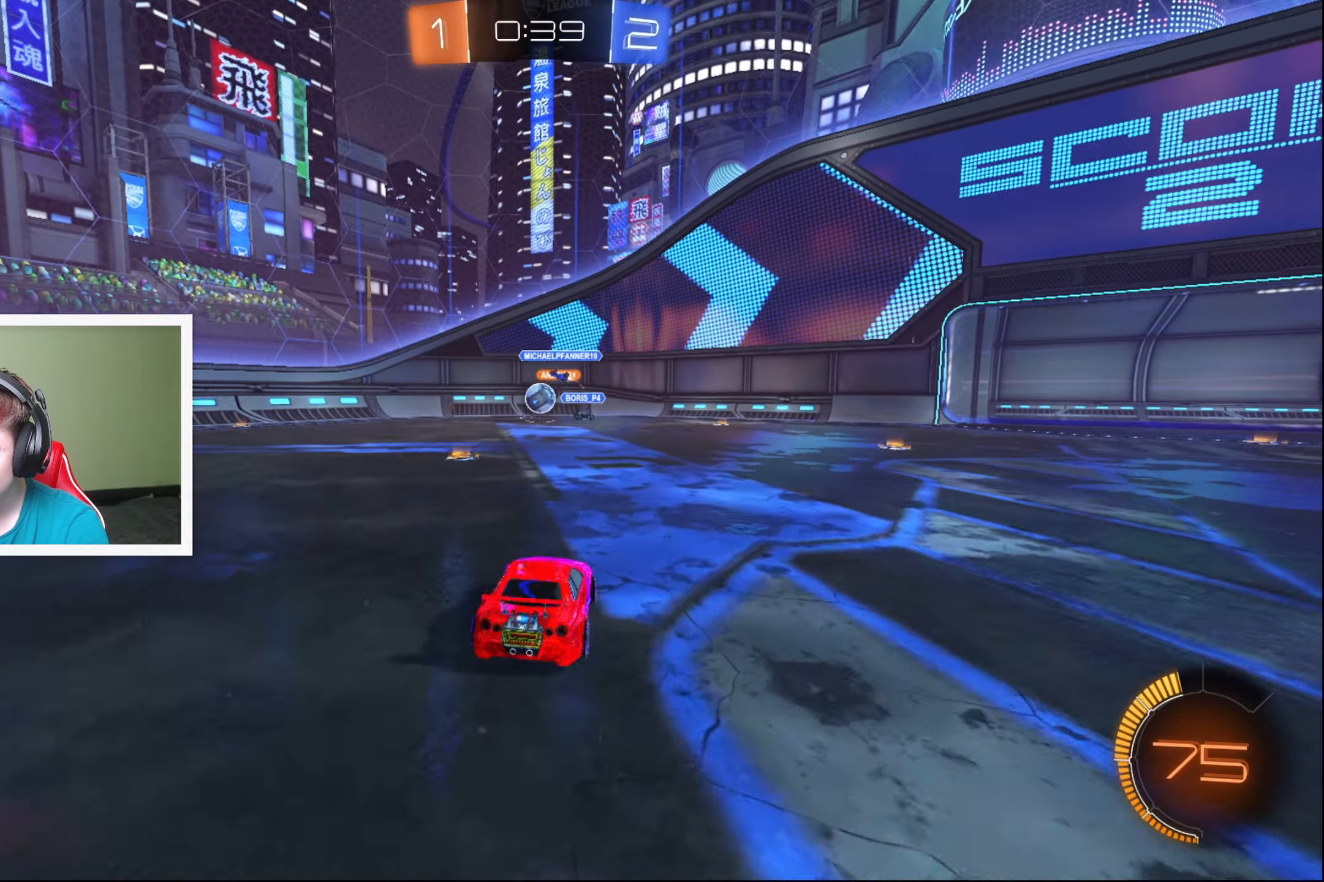
Gameplay with a controller (Xbox layout); each line is a JSON object with the inputs held at the frame after it. "events" lists button and stick changes between this image and that frame as [ms after this image, input, new state], when the widget could be followed in between. Not read: right_stick.
{"buttons": ["B", "R2"], "left_stick": "center", "events": [[150, "left_stick", "right"], [267, "B", "down"], [267, "left_stick", "center"], [317, "left_stick", "right"], [467, "left_stick", "center"]]}
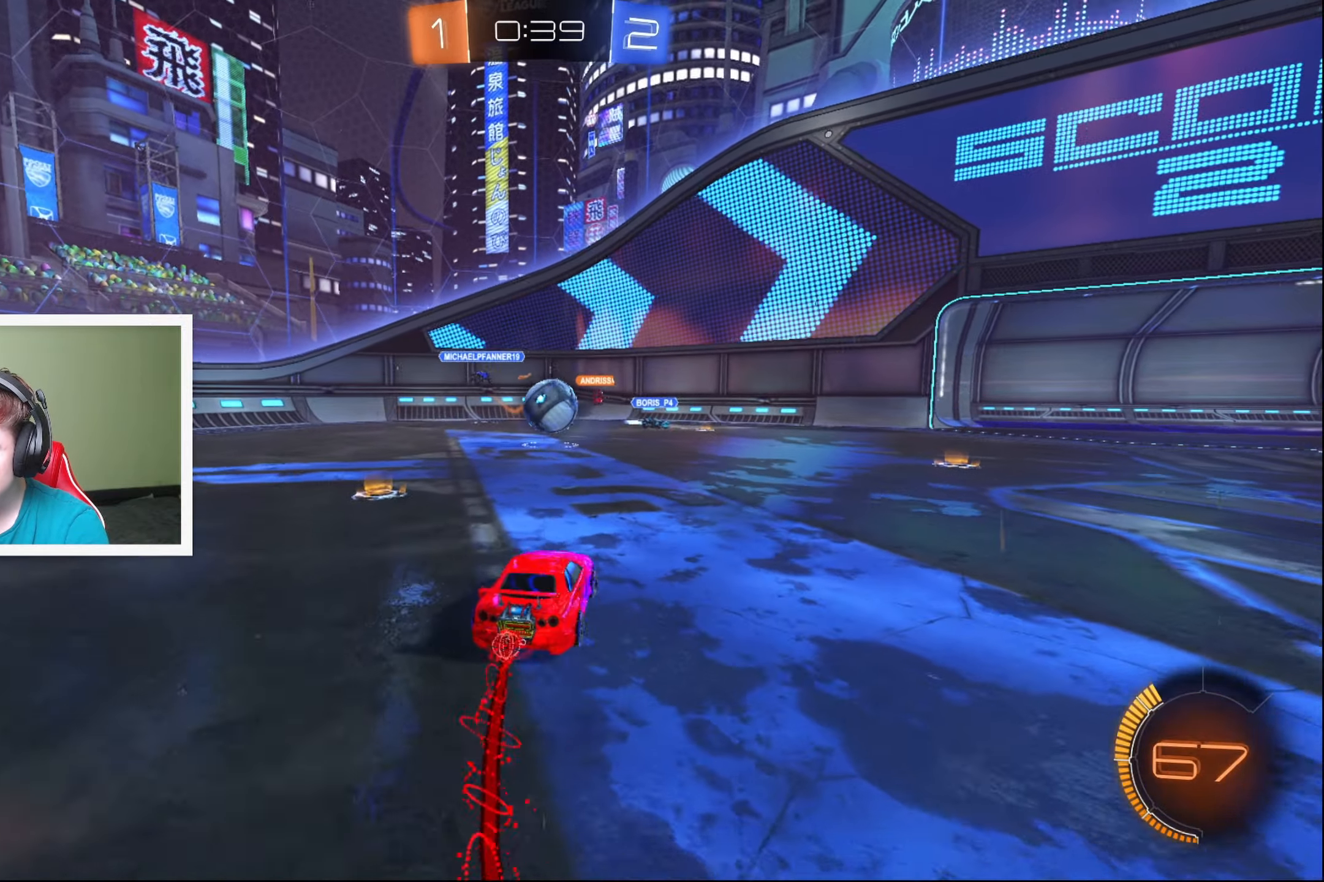
{"buttons": ["R2"], "left_stick": "up-right", "events": [[50, "B", "up"], [234, "A", "down"], [234, "left_stick", "up"], [284, "A", "up"], [317, "left_stick", "up-right"], [350, "A", "down"], [434, "A", "up"]]}
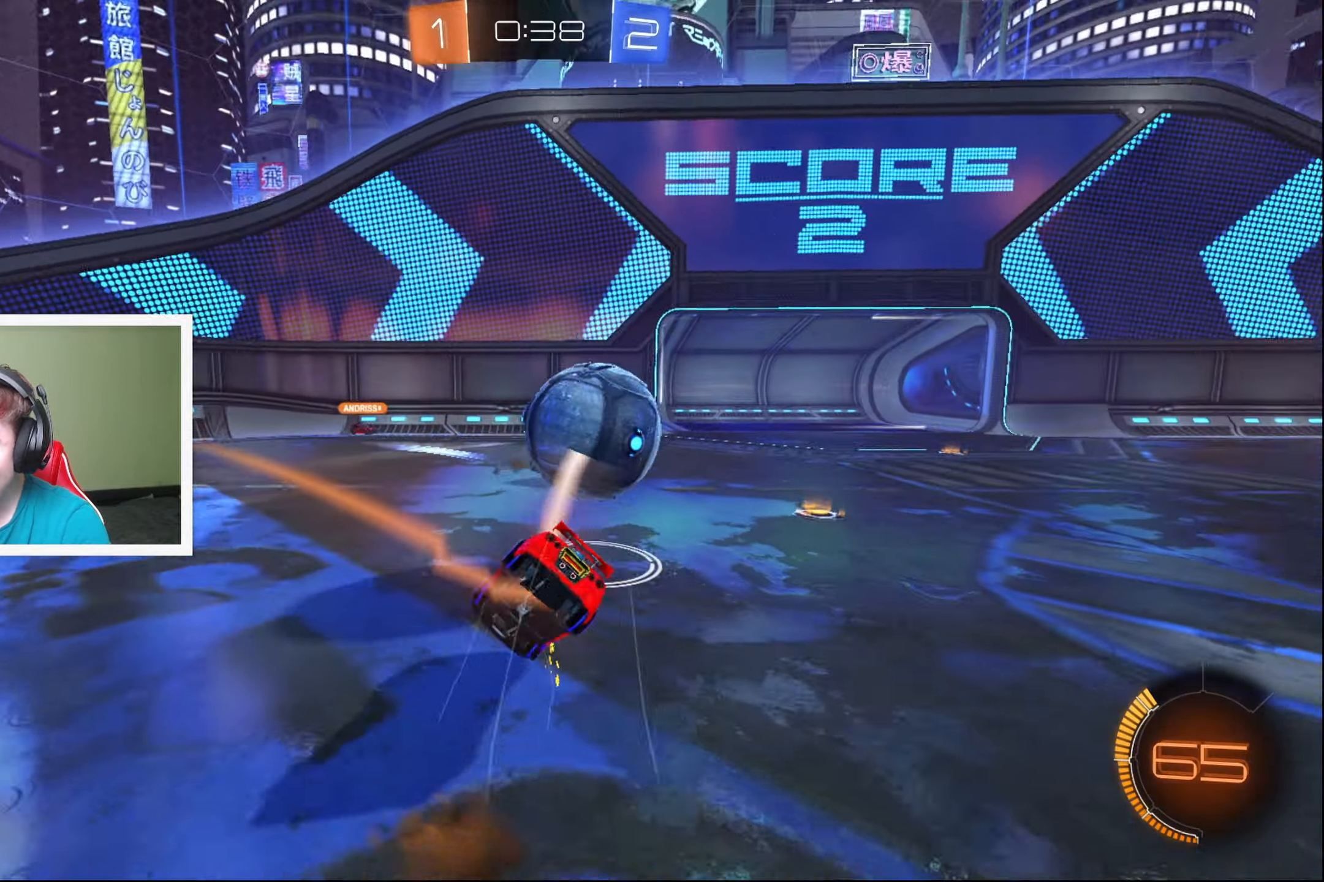
{"buttons": ["R2"], "left_stick": "right", "events": [[316, "left_stick", "right"]]}
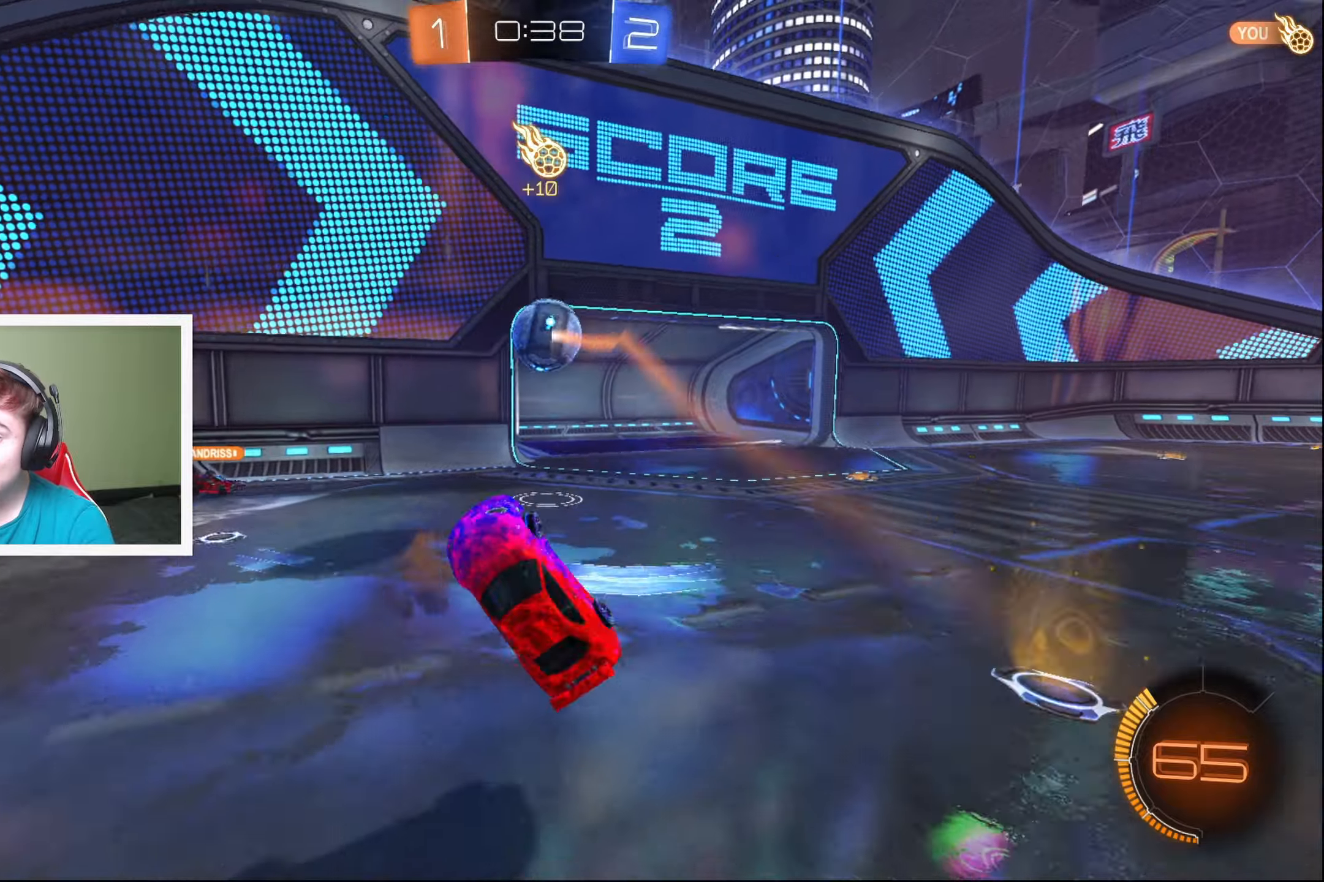
{"buttons": ["R2"], "left_stick": "right", "events": []}
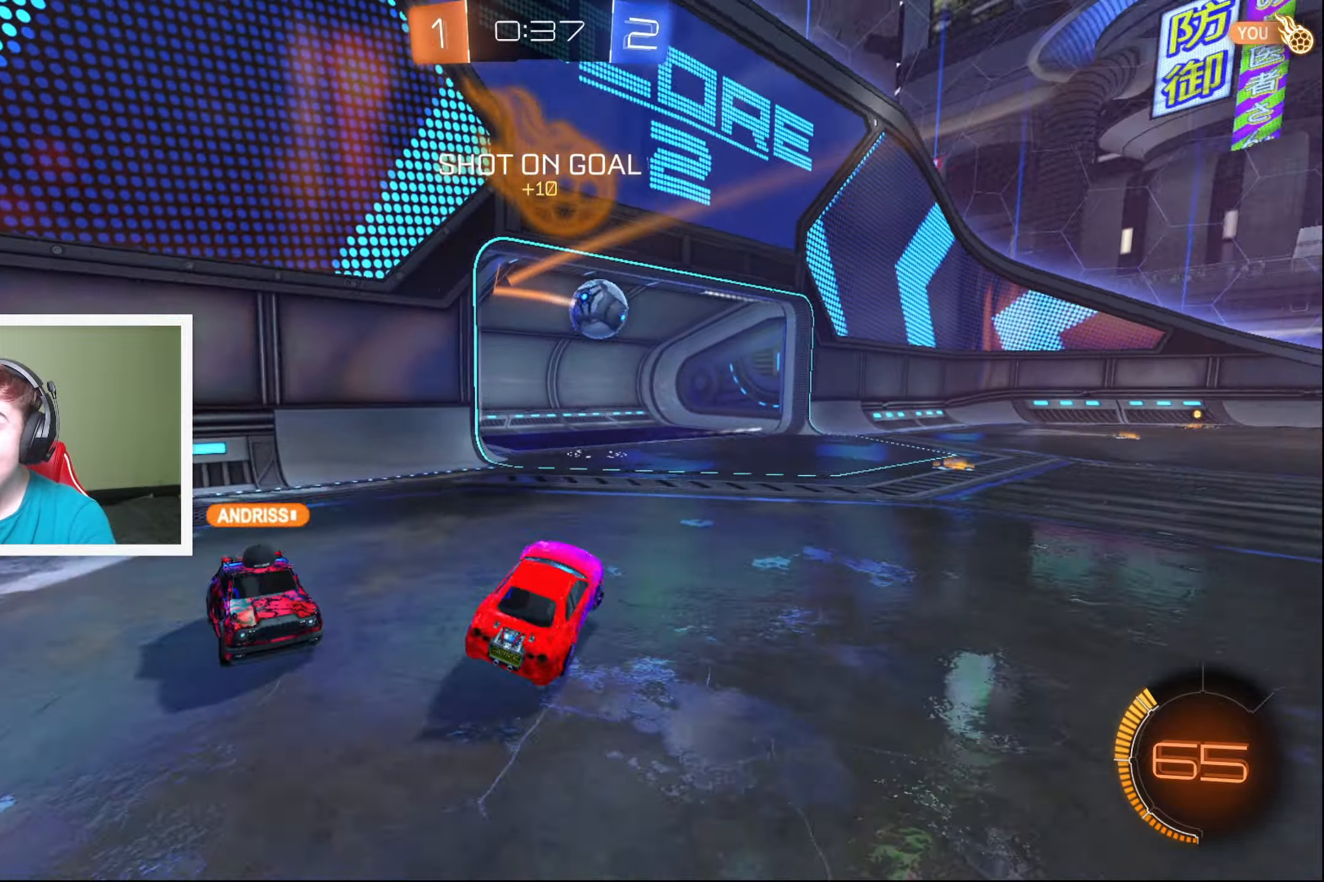
{"buttons": ["B", "R2"], "left_stick": "center", "events": [[116, "B", "down"], [416, "left_stick", "center"]]}
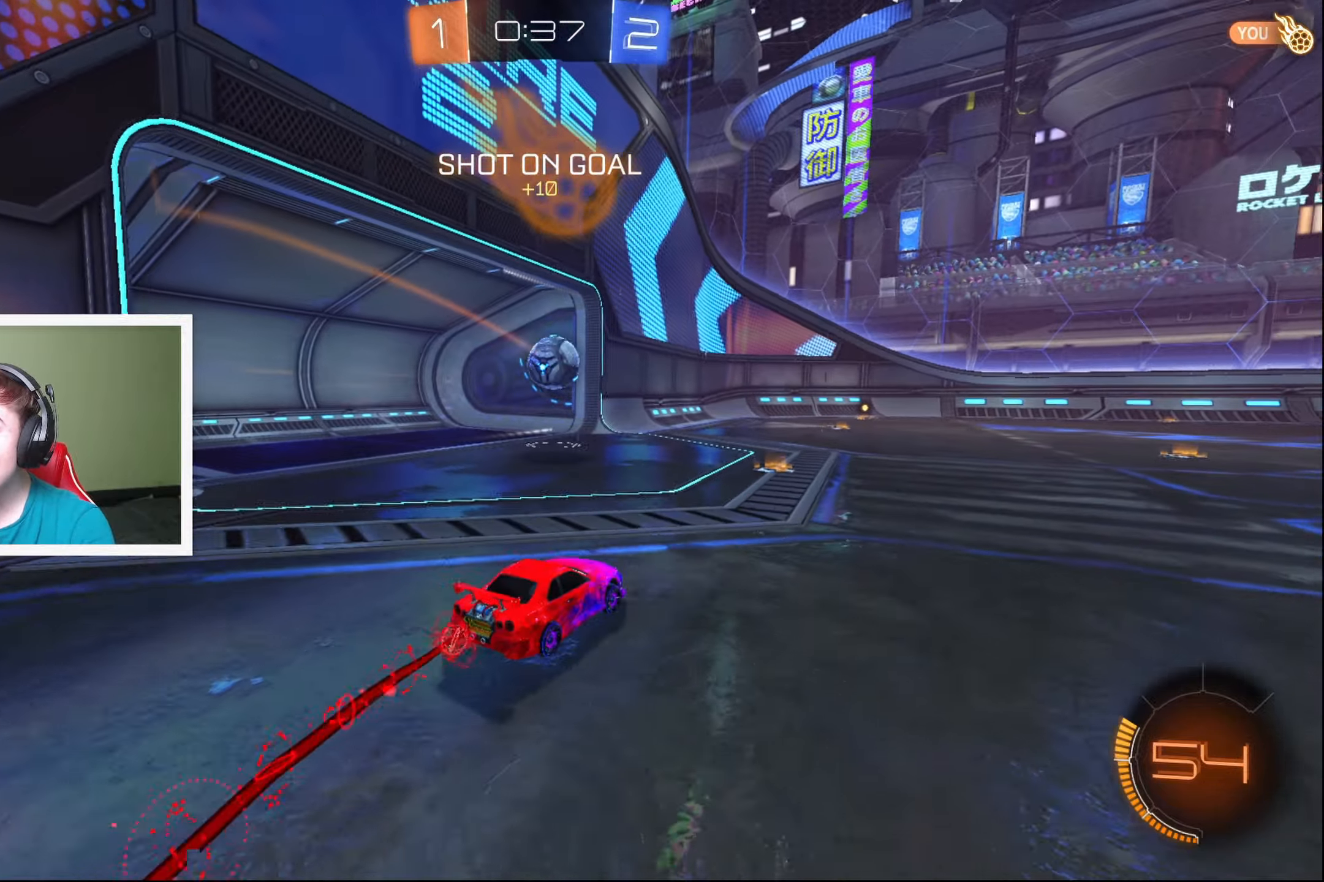
{"buttons": ["B", "R2"], "left_stick": "center", "events": []}
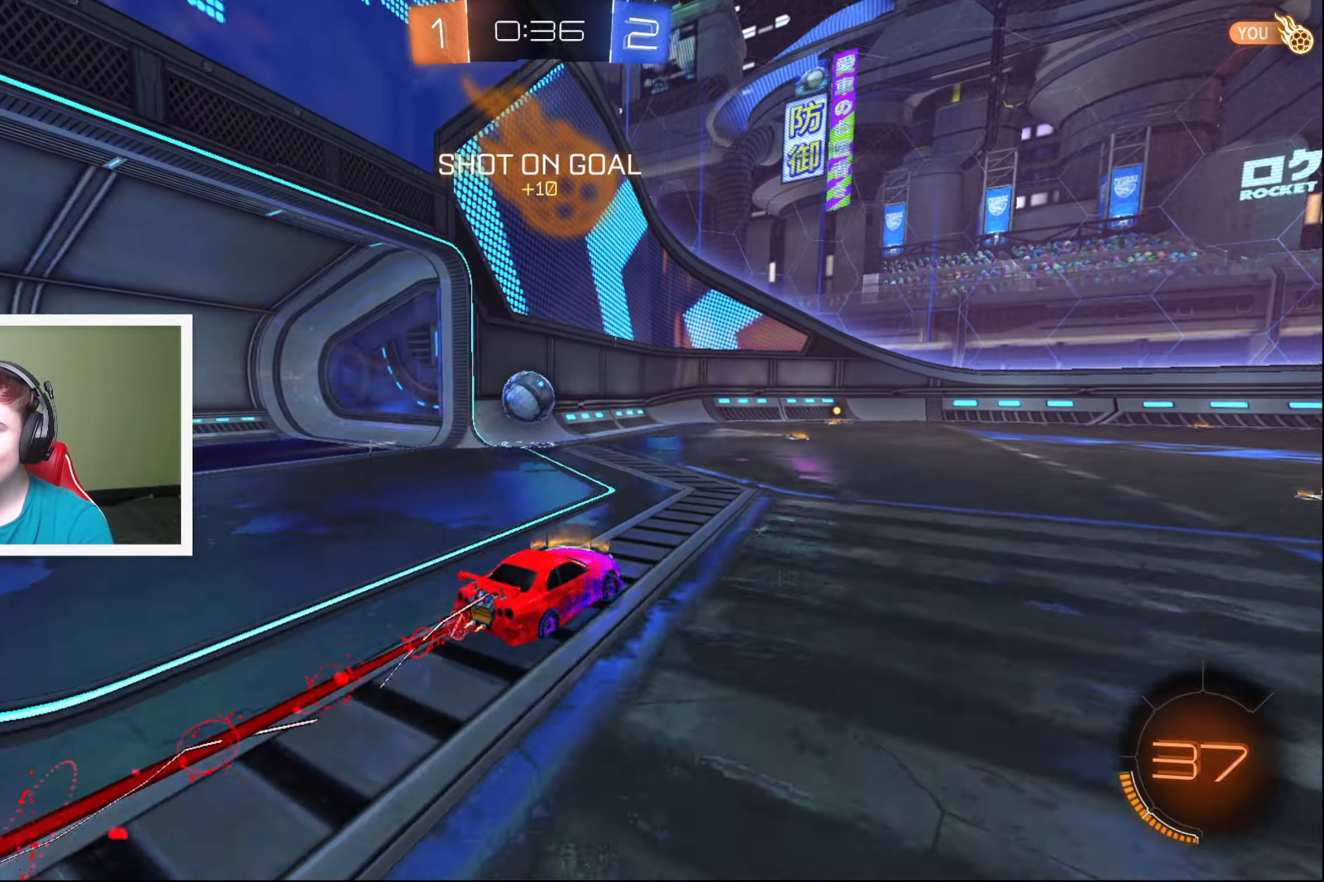
{"buttons": ["R2"], "left_stick": "center", "events": [[166, "left_stick", "down-left"], [283, "left_stick", "center"], [433, "B", "up"]]}
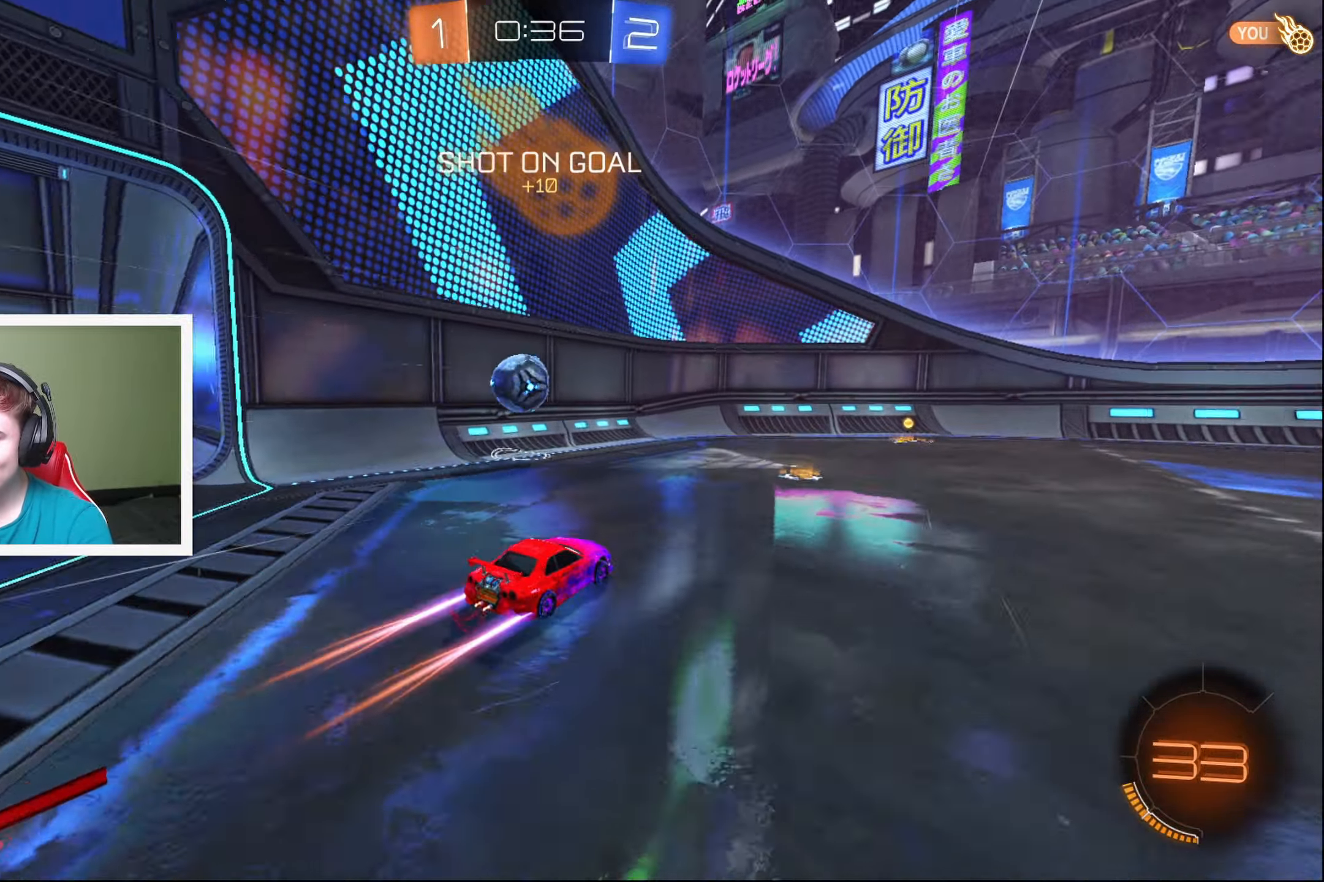
{"buttons": ["A", "R2"], "left_stick": "down-left", "events": [[66, "left_stick", "left"], [150, "left_stick", "down-left"], [250, "left_stick", "center"], [433, "A", "down"], [433, "left_stick", "down-left"]]}
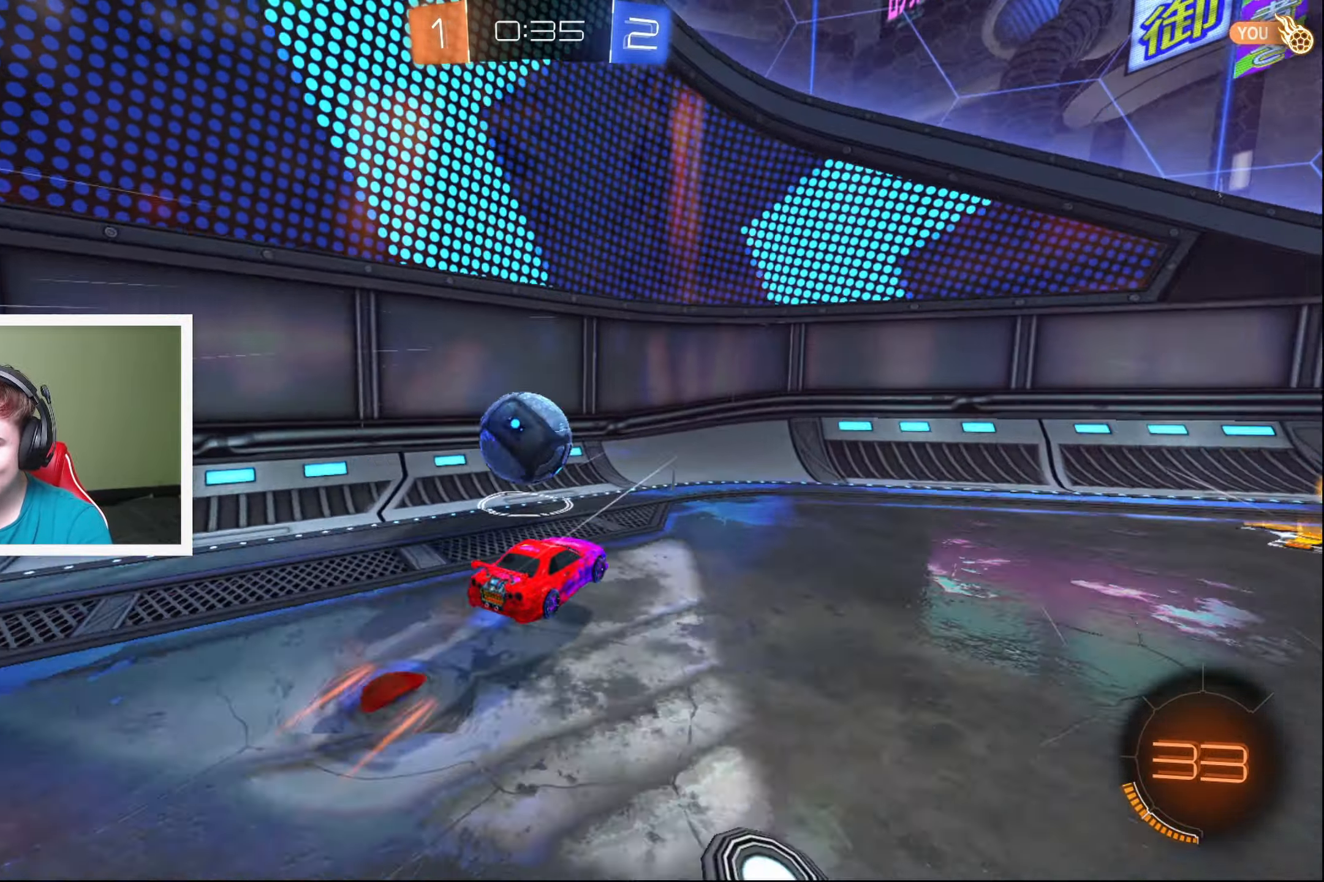
{"buttons": ["R2"], "left_stick": "down-left", "events": [[116, "A", "up"]]}
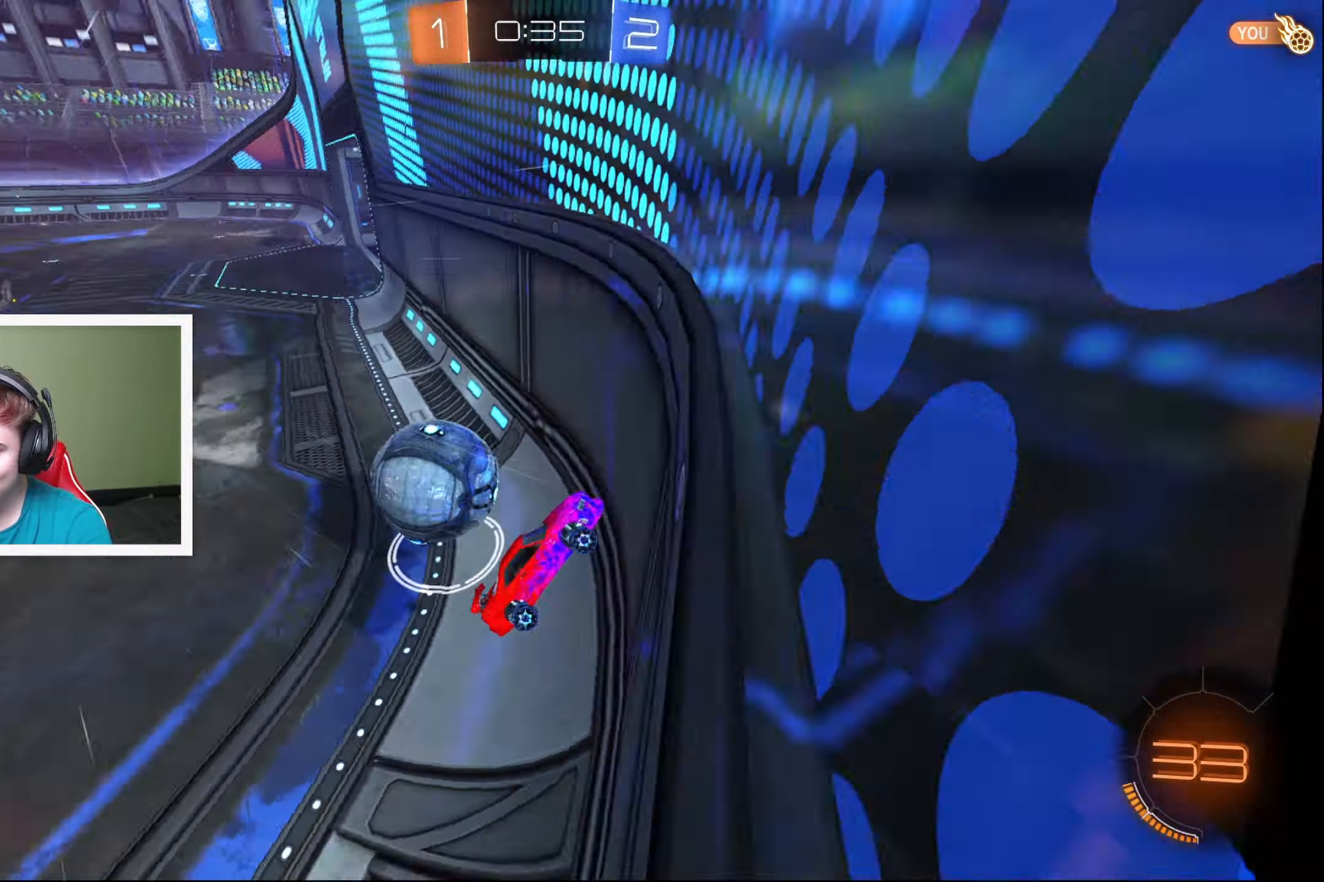
{"buttons": ["L2"], "left_stick": "down-right", "events": [[100, "R2", "up"], [116, "L2", "down"], [200, "left_stick", "down"], [433, "left_stick", "down-right"]]}
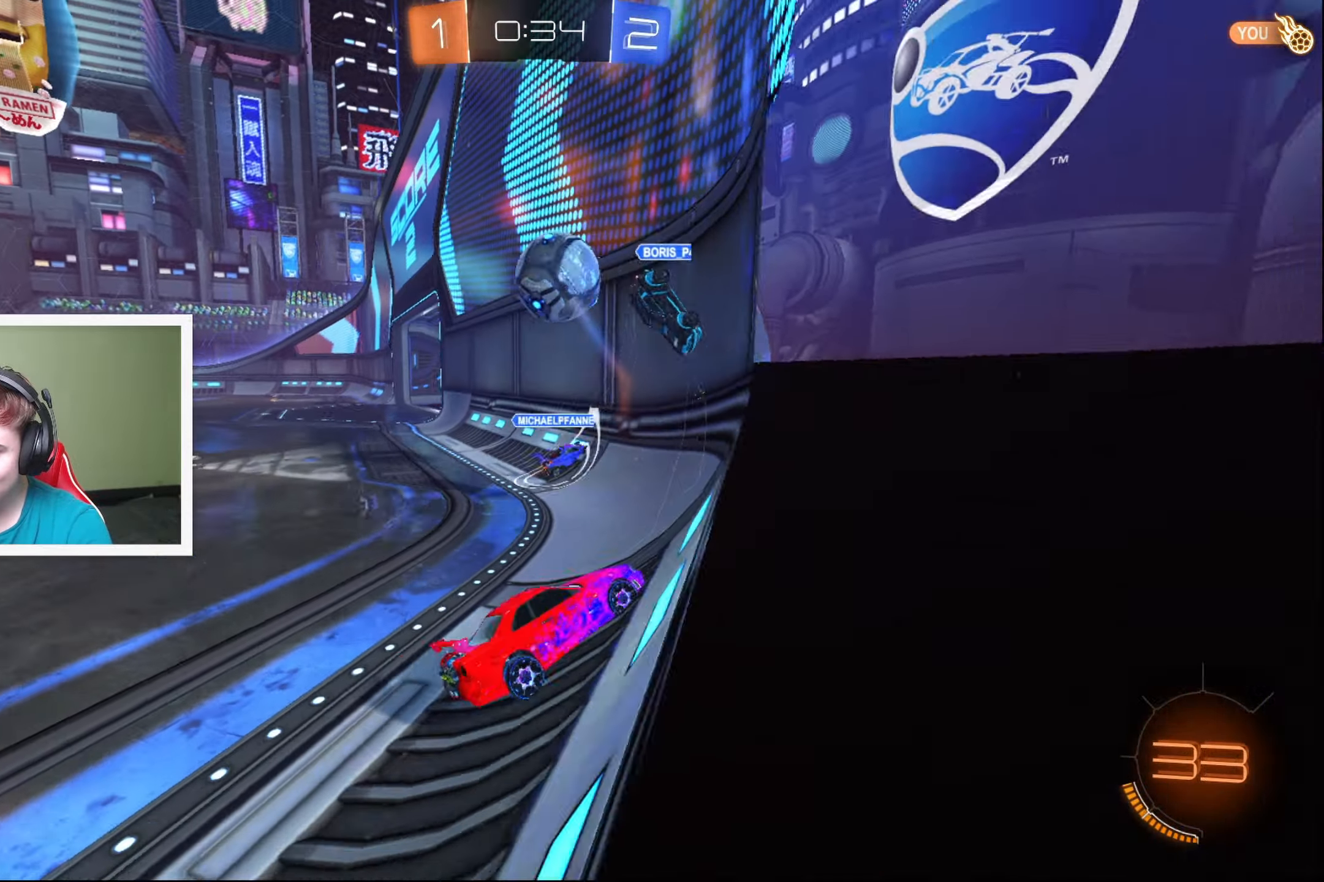
{"buttons": ["L2"], "left_stick": "down-left", "events": [[83, "R2", "down"], [100, "left_stick", "right"], [150, "L2", "up"], [200, "left_stick", "center"], [333, "R2", "up"], [333, "left_stick", "right"], [350, "L2", "down"], [433, "left_stick", "down"], [500, "left_stick", "down-left"]]}
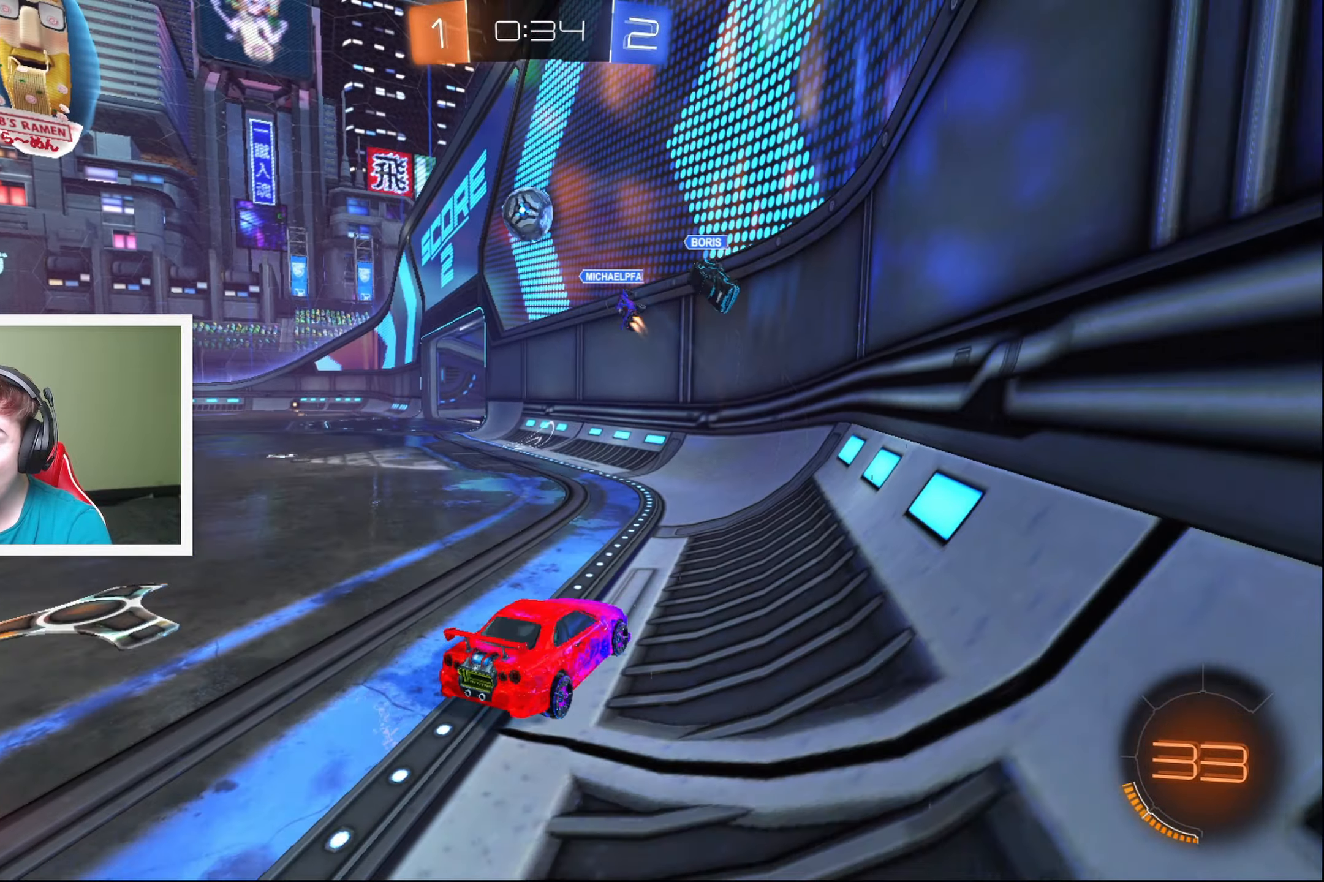
{"buttons": ["A", "L2"], "left_stick": "down", "events": [[366, "A", "down"], [366, "left_stick", "down"], [450, "A", "up"], [500, "A", "down"]]}
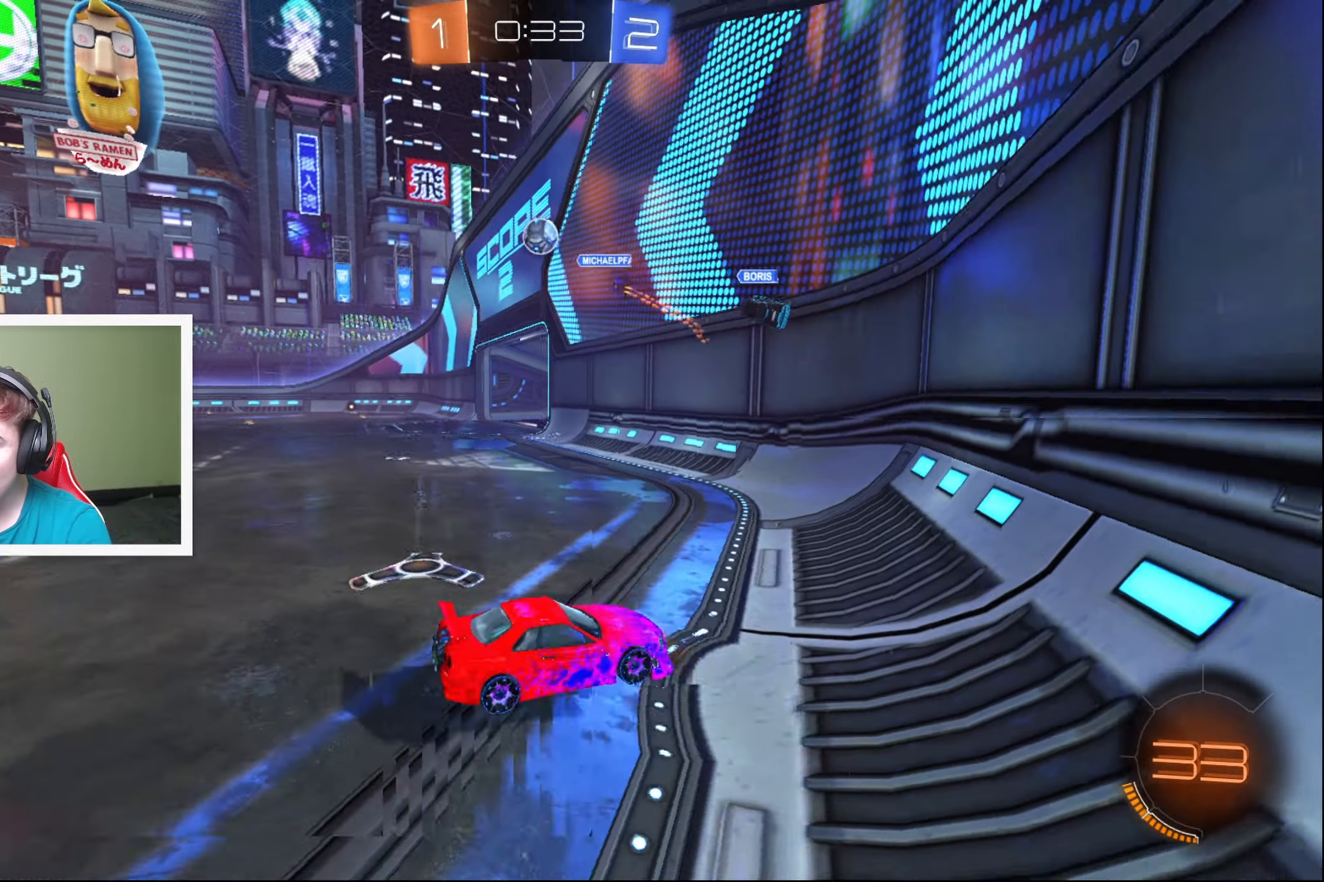
{"buttons": ["L1", "R2"], "left_stick": "up-right", "events": [[33, "R2", "down"], [133, "A", "up"], [216, "L1", "down"], [250, "left_stick", "up-right"], [300, "L2", "up"]]}
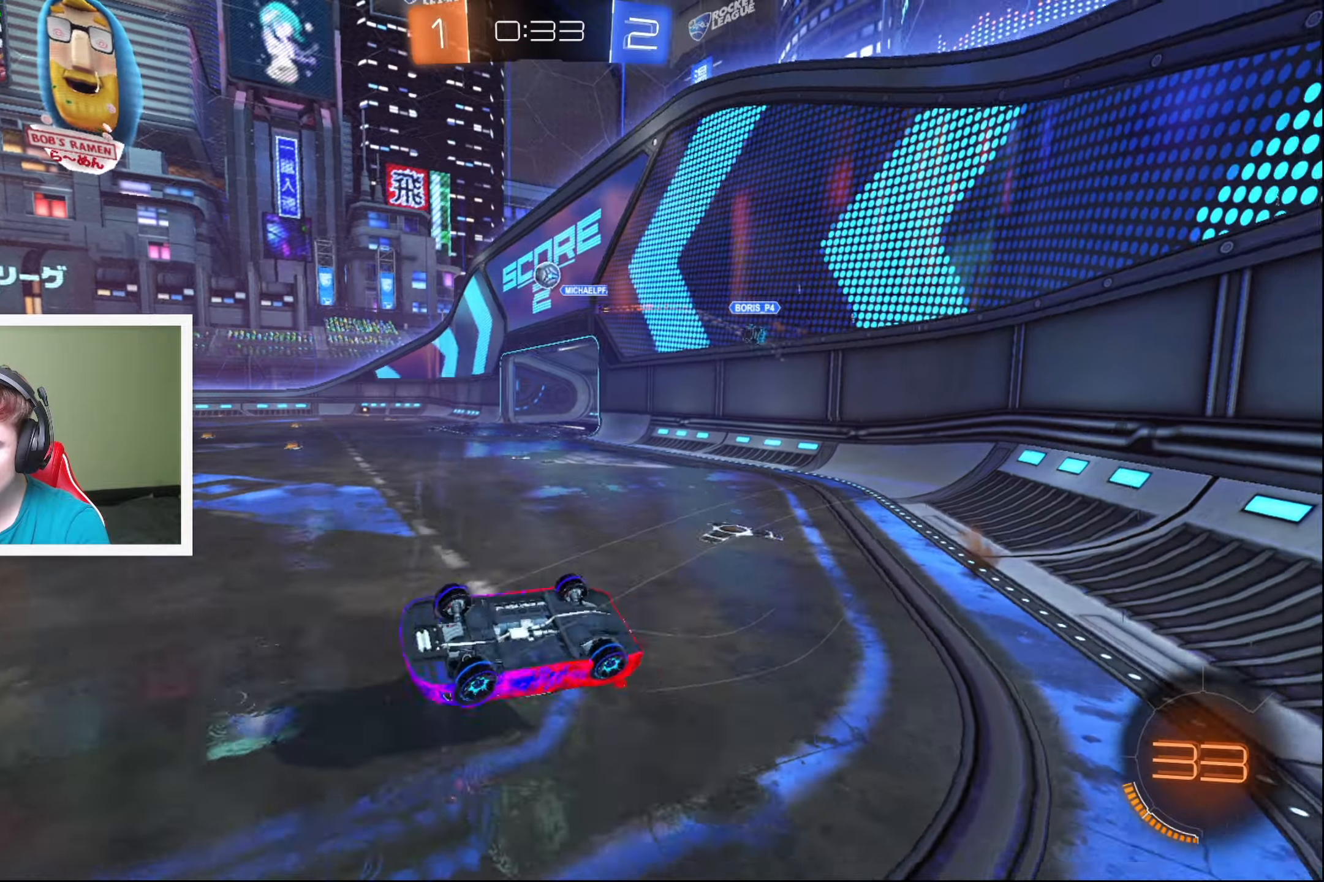
{"buttons": ["R2"], "left_stick": "up-right", "events": [[450, "L1", "up"]]}
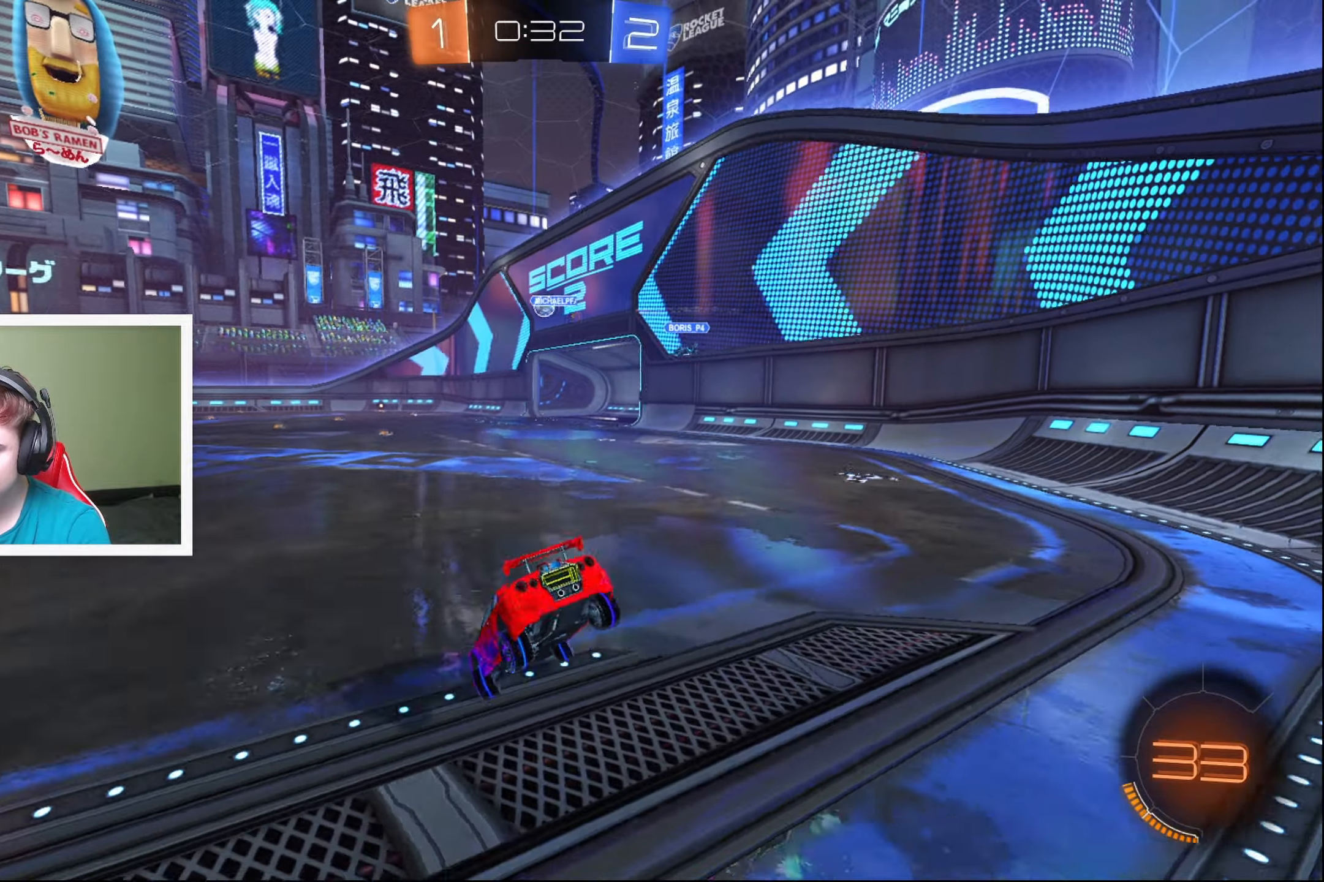
{"buttons": ["R2"], "left_stick": "left", "events": [[100, "left_stick", "left"]]}
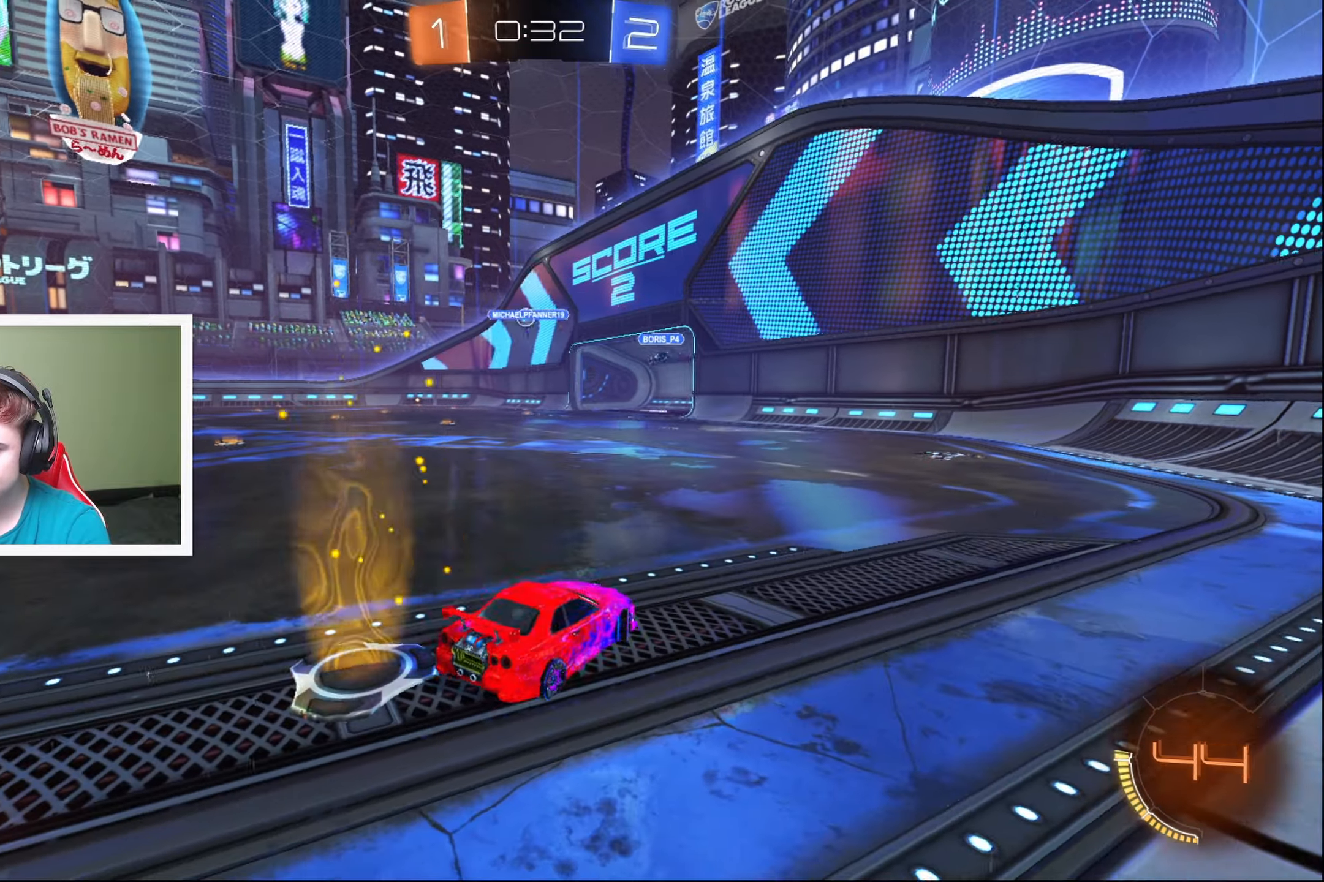
{"buttons": ["B", "R2"], "left_stick": "left", "events": [[367, "B", "down"]]}
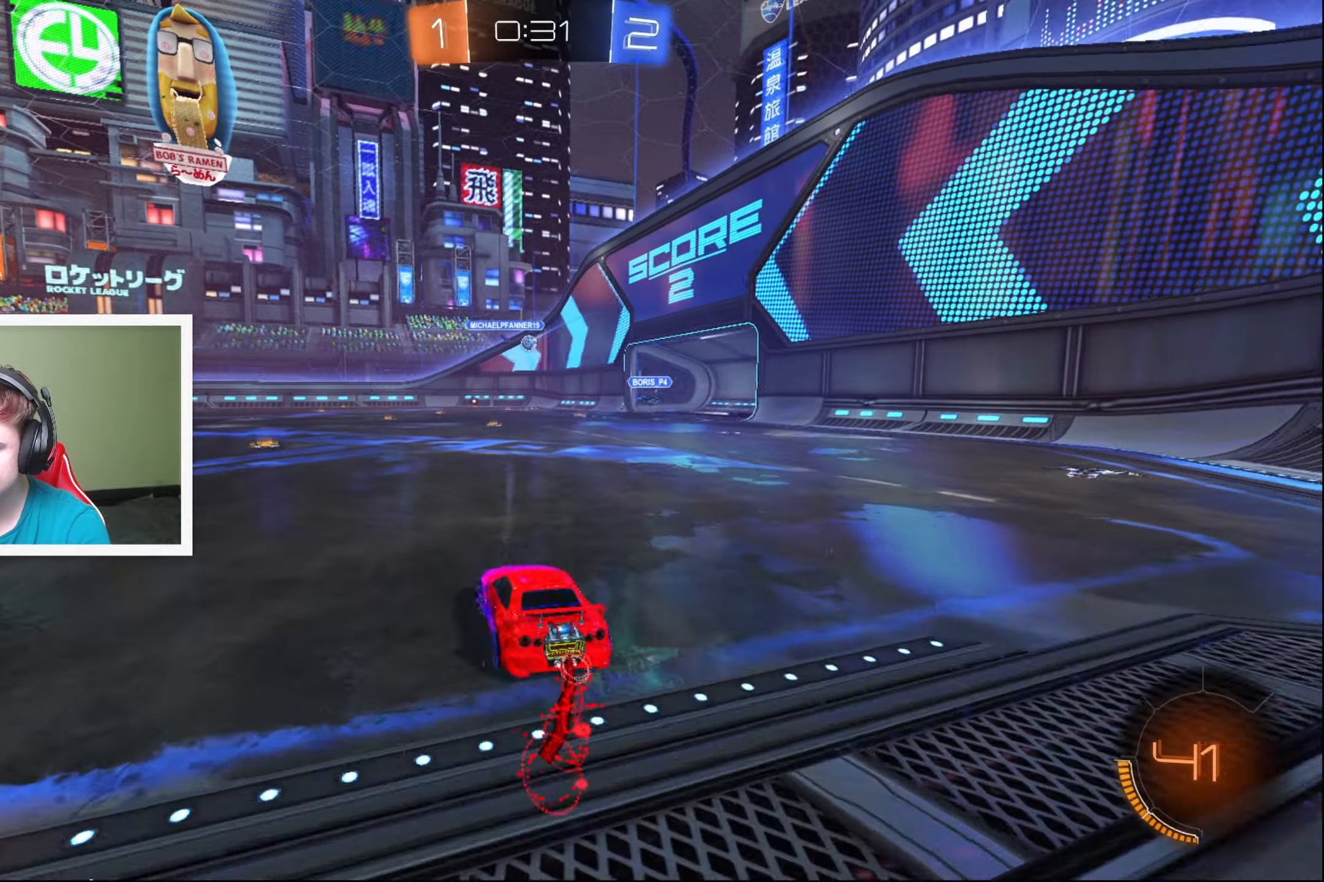
{"buttons": ["L1", "R2"], "left_stick": "up-left", "events": [[150, "left_stick", "up-right"], [167, "A", "down"], [200, "L1", "down"], [233, "A", "up"], [267, "left_stick", "up"], [283, "A", "down"], [383, "left_stick", "up-left"], [433, "A", "up"], [467, "B", "up"]]}
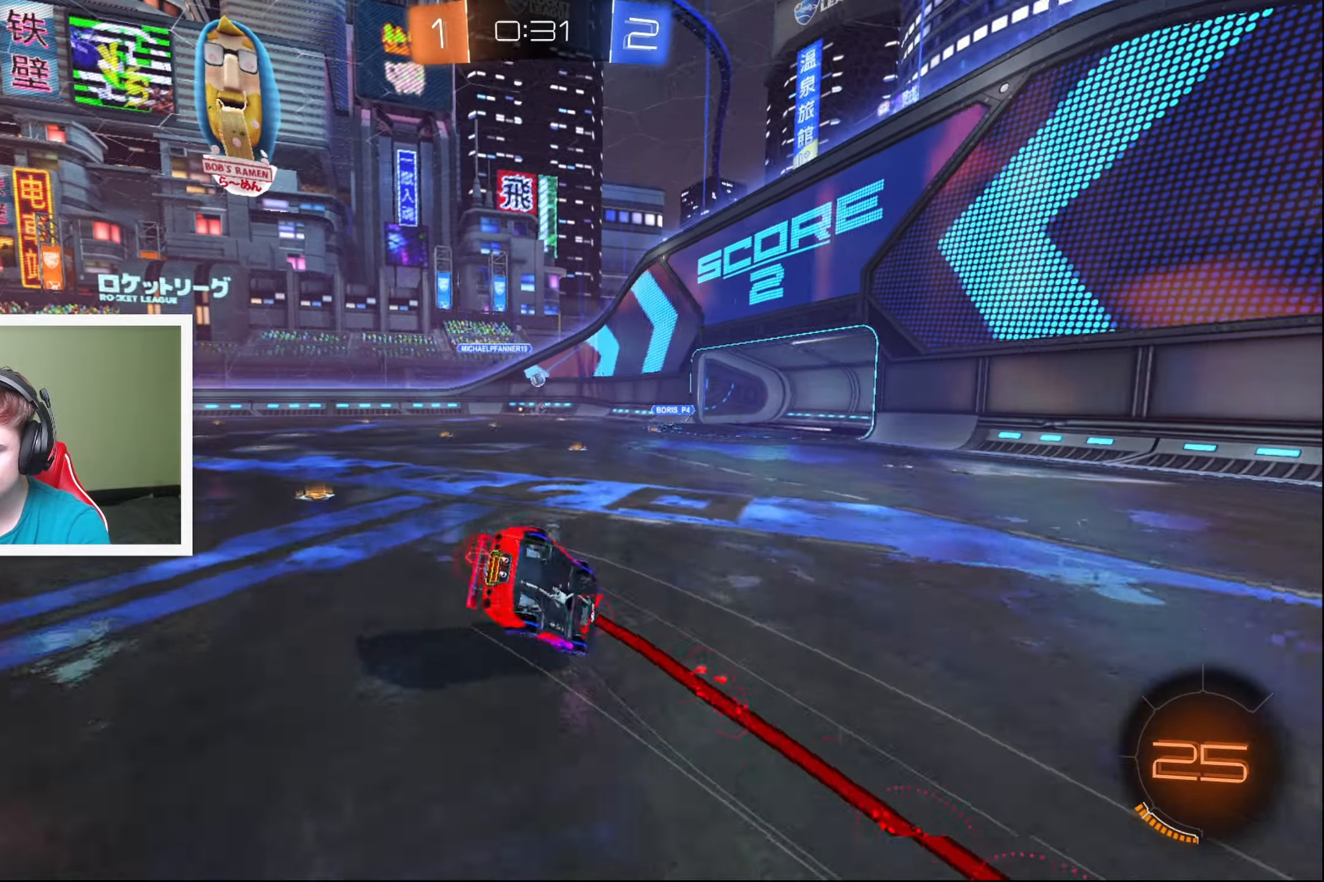
{"buttons": ["R2"], "left_stick": "center", "events": [[33, "L1", "up"], [267, "left_stick", "center"]]}
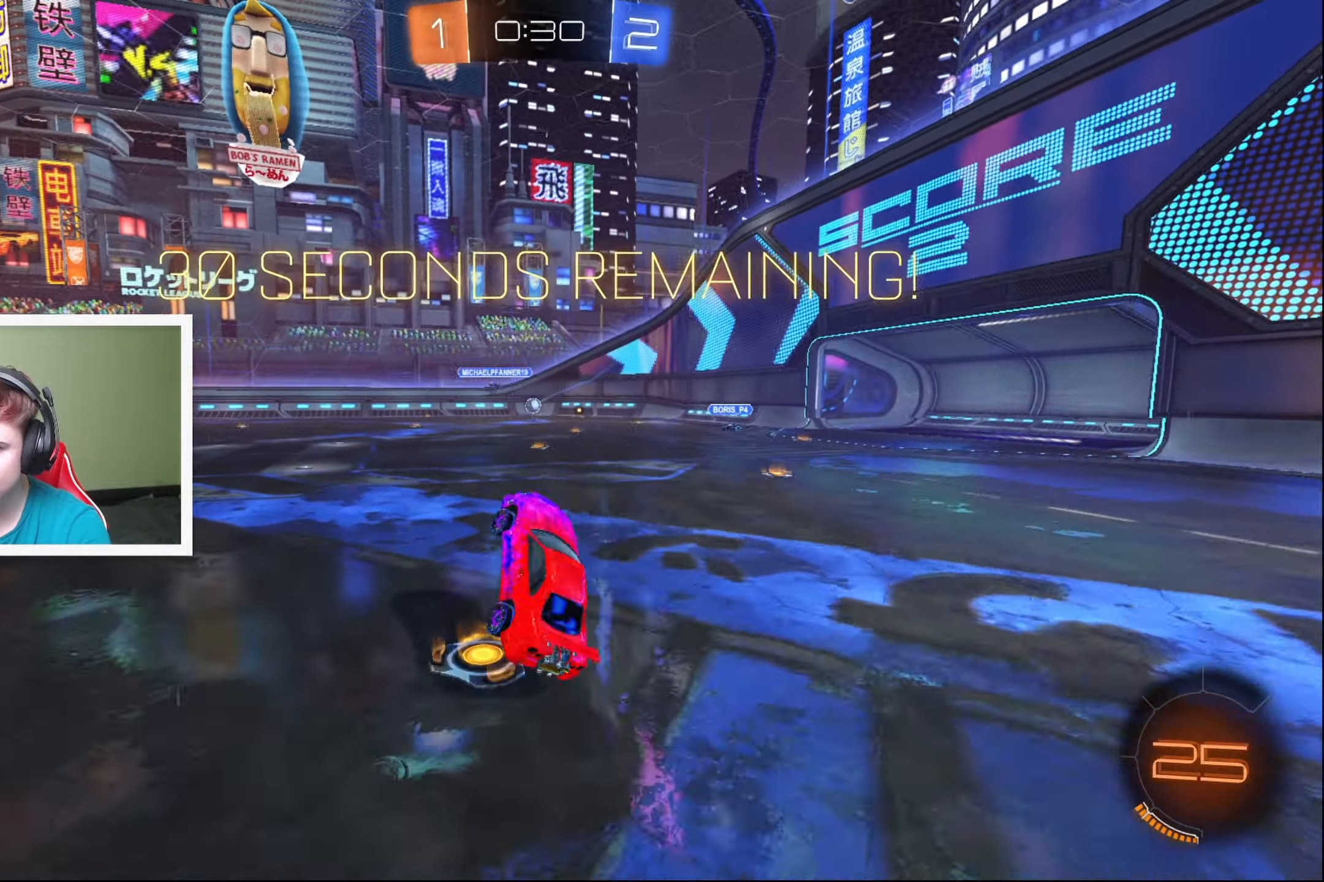
{"buttons": ["R2"], "left_stick": "center", "events": [[83, "left_stick", "left"], [267, "left_stick", "center"]]}
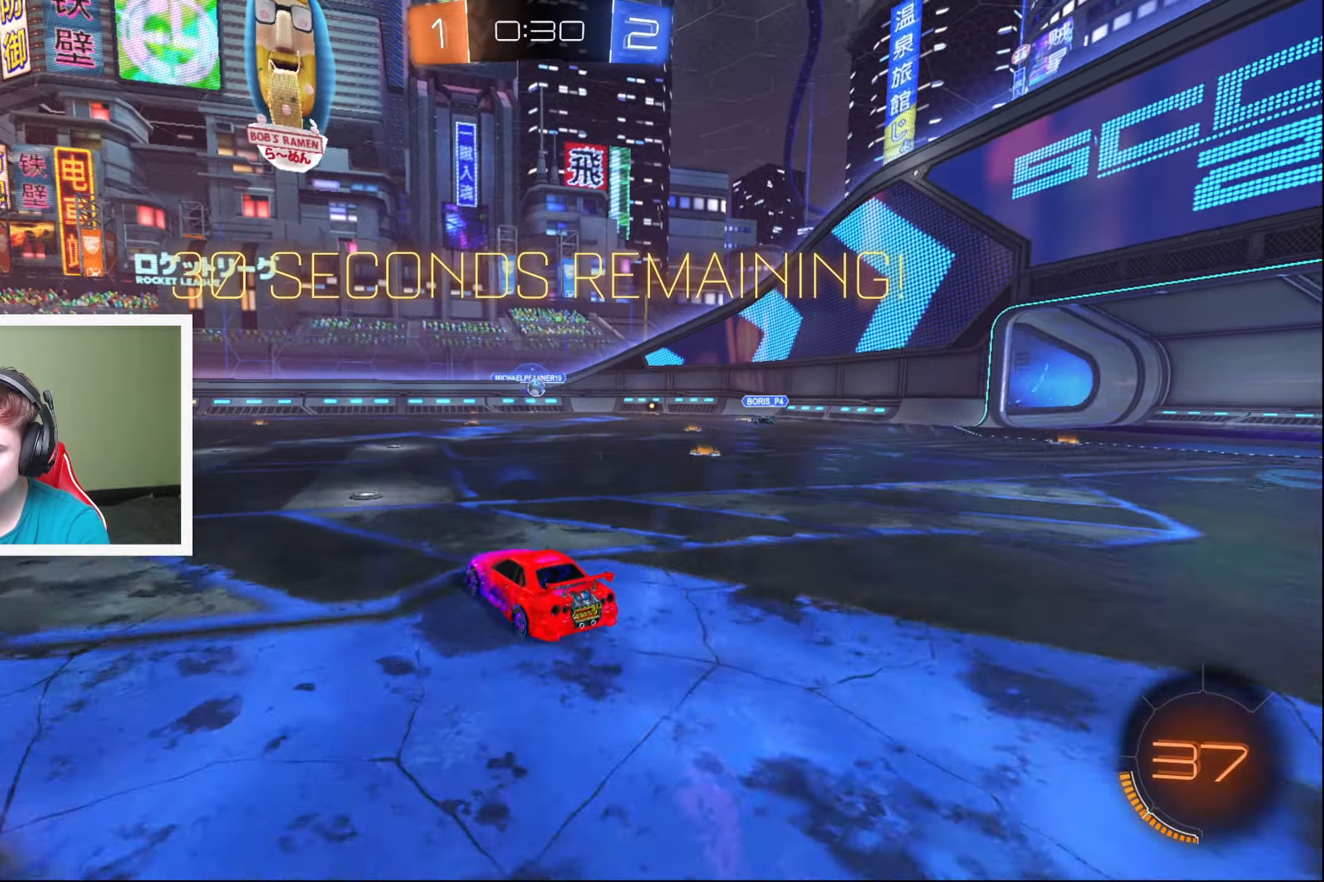
{"buttons": ["R2"], "left_stick": "left", "events": [[33, "left_stick", "left"]]}
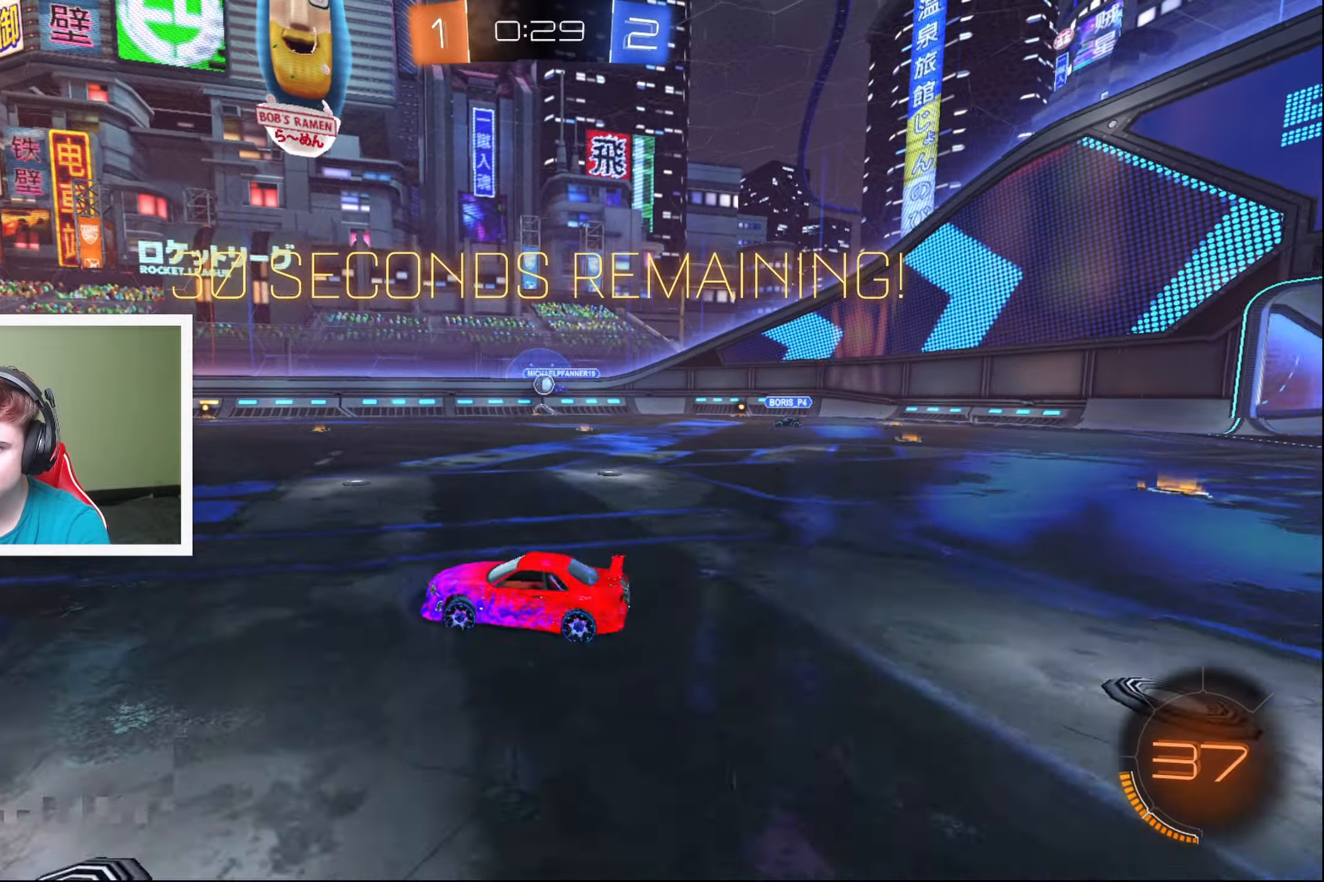
{"buttons": ["R2"], "left_stick": "right", "events": [[233, "left_stick", "center"], [383, "left_stick", "right"]]}
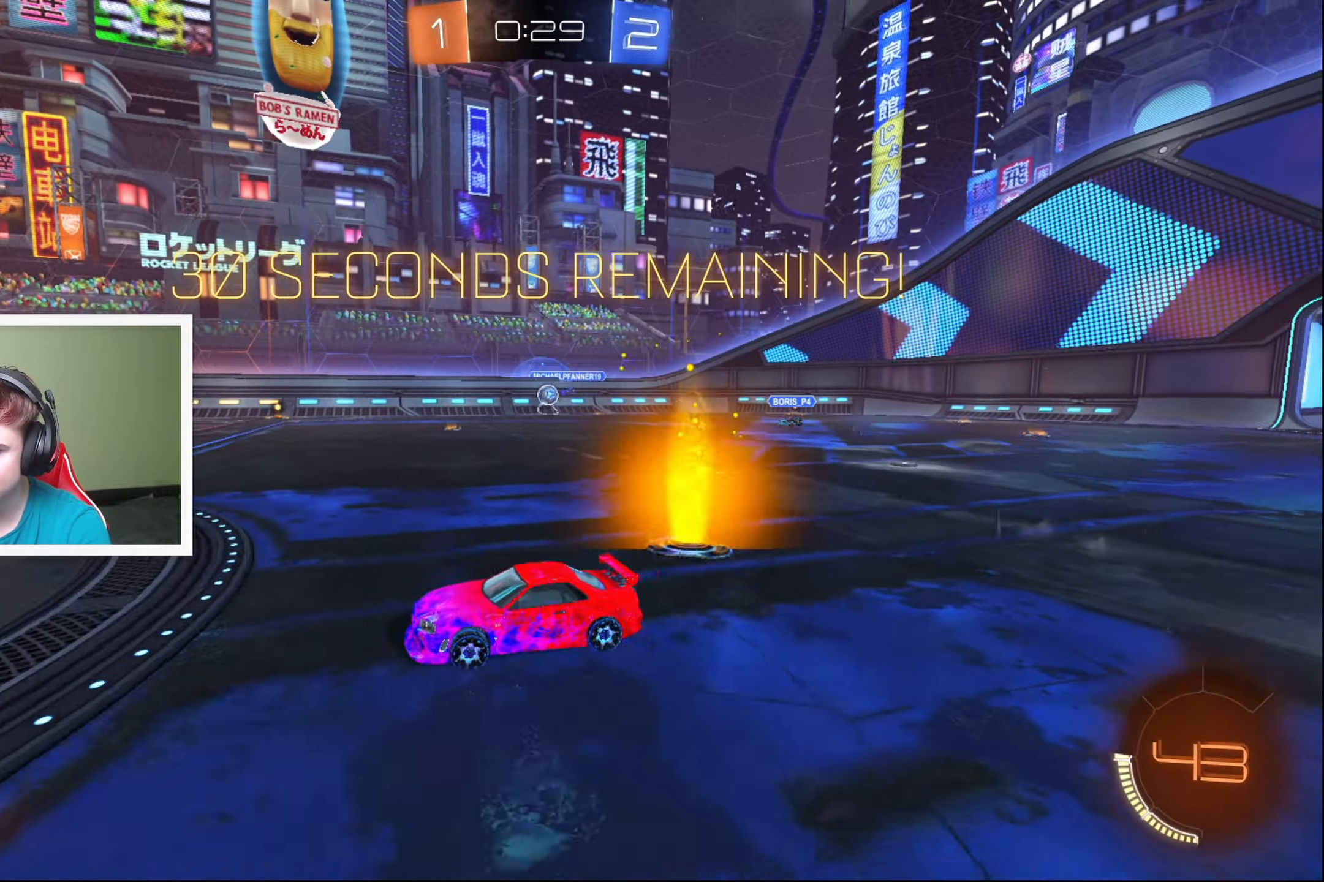
{"buttons": ["R2"], "left_stick": "right", "events": [[200, "left_stick", "center"], [267, "left_stick", "down-left"], [333, "left_stick", "center"], [417, "left_stick", "right"]]}
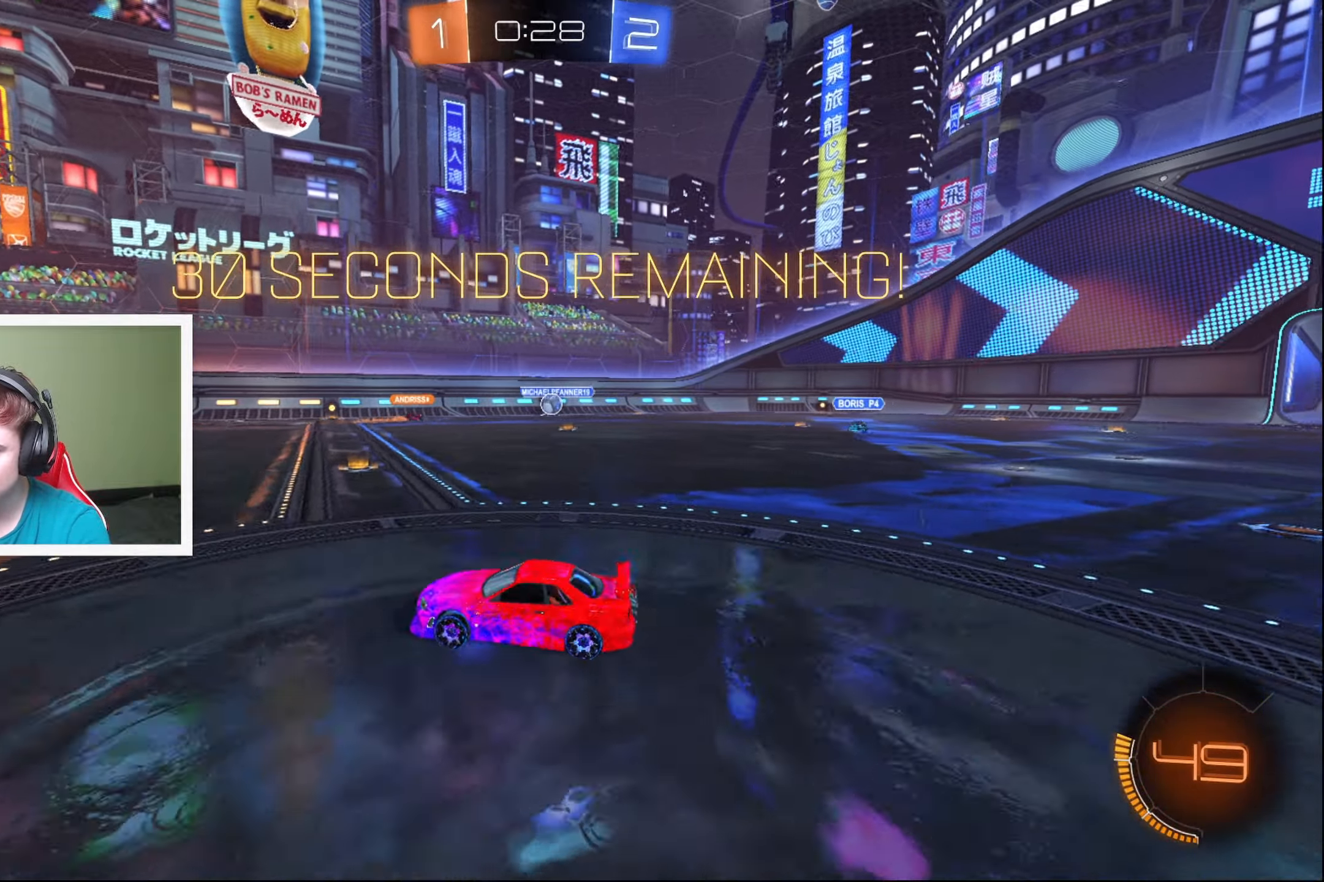
{"buttons": ["R2"], "left_stick": "right", "events": []}
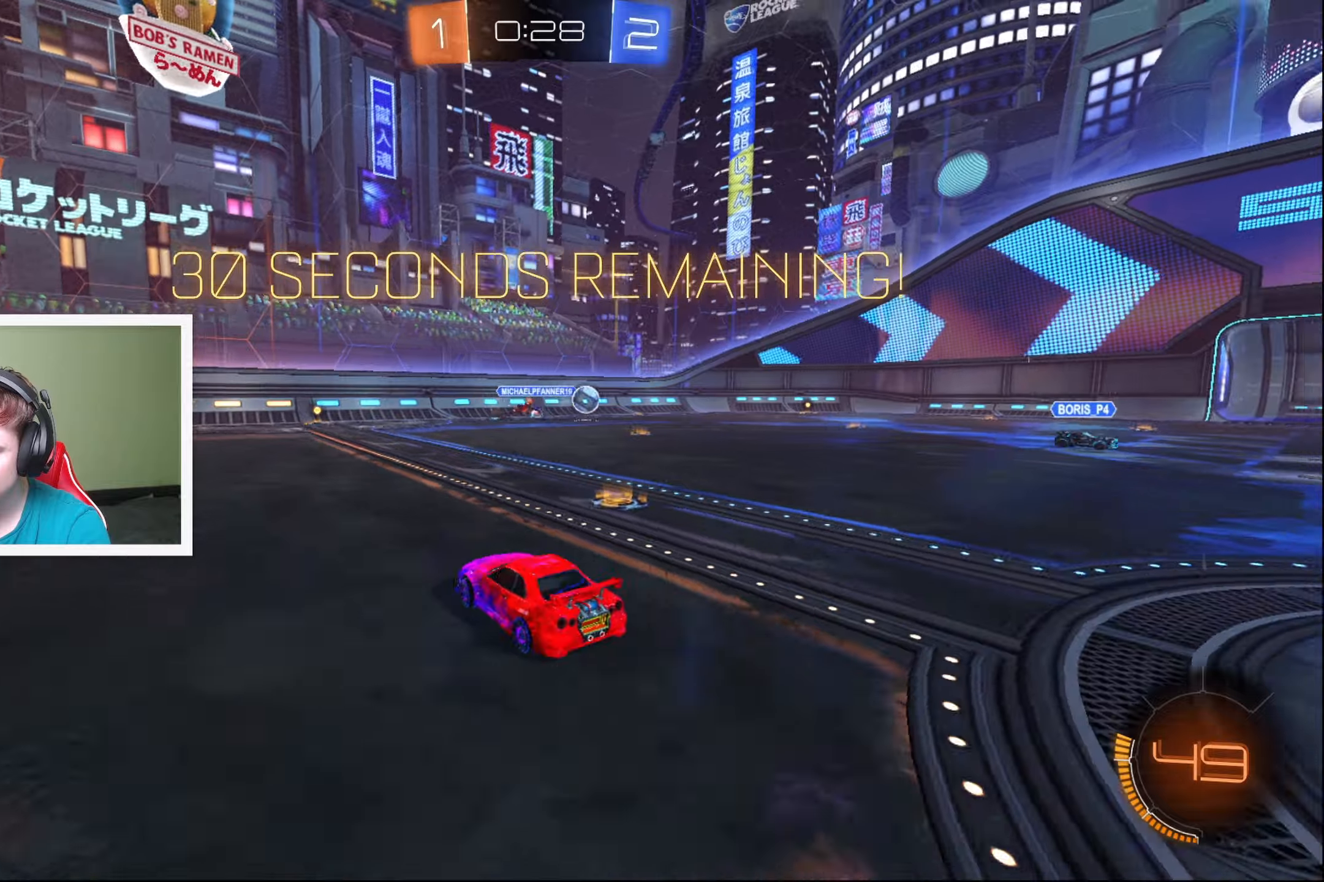
{"buttons": ["B", "R2"], "left_stick": "right", "events": [[500, "B", "down"]]}
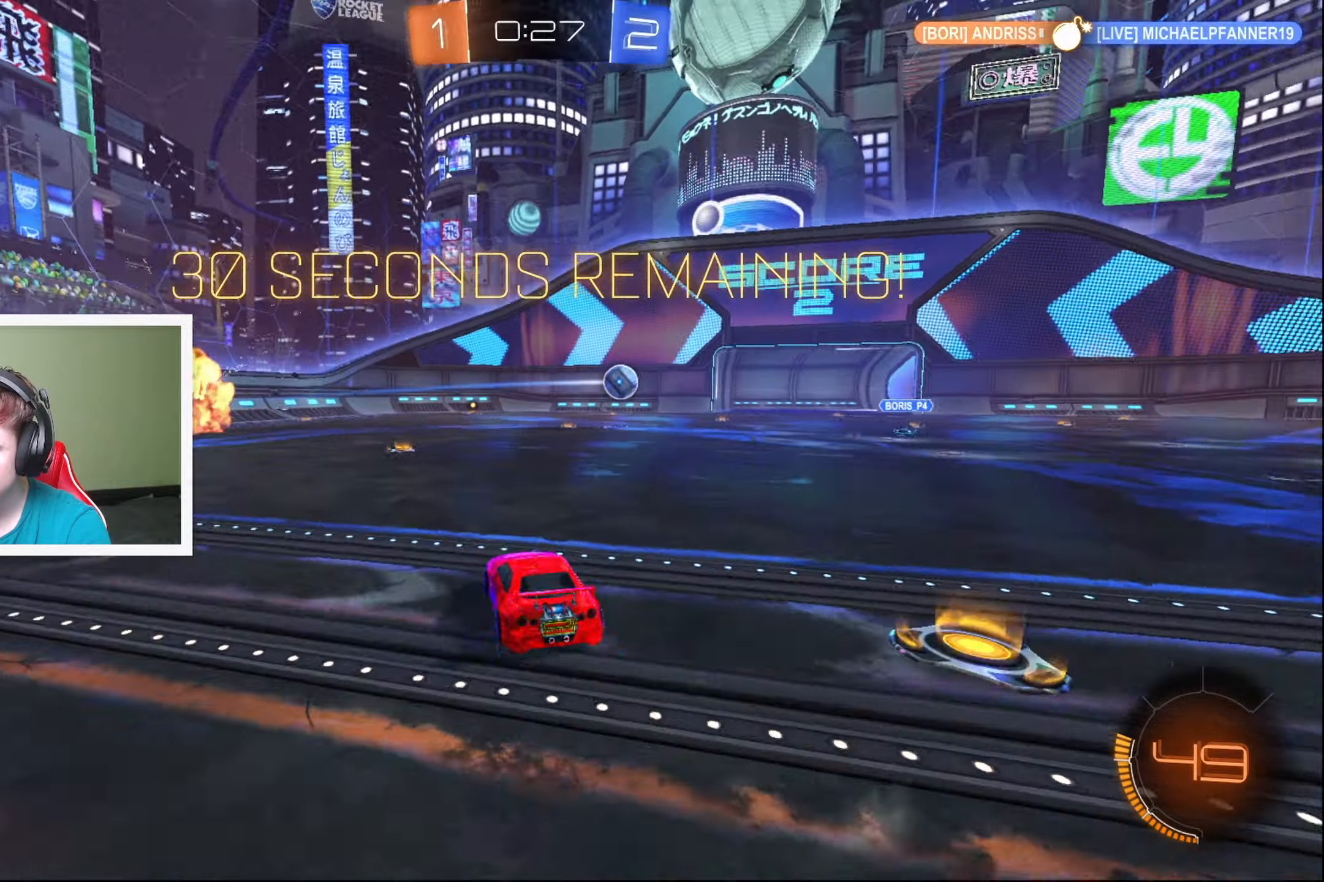
{"buttons": ["B", "R2"], "left_stick": "right", "events": []}
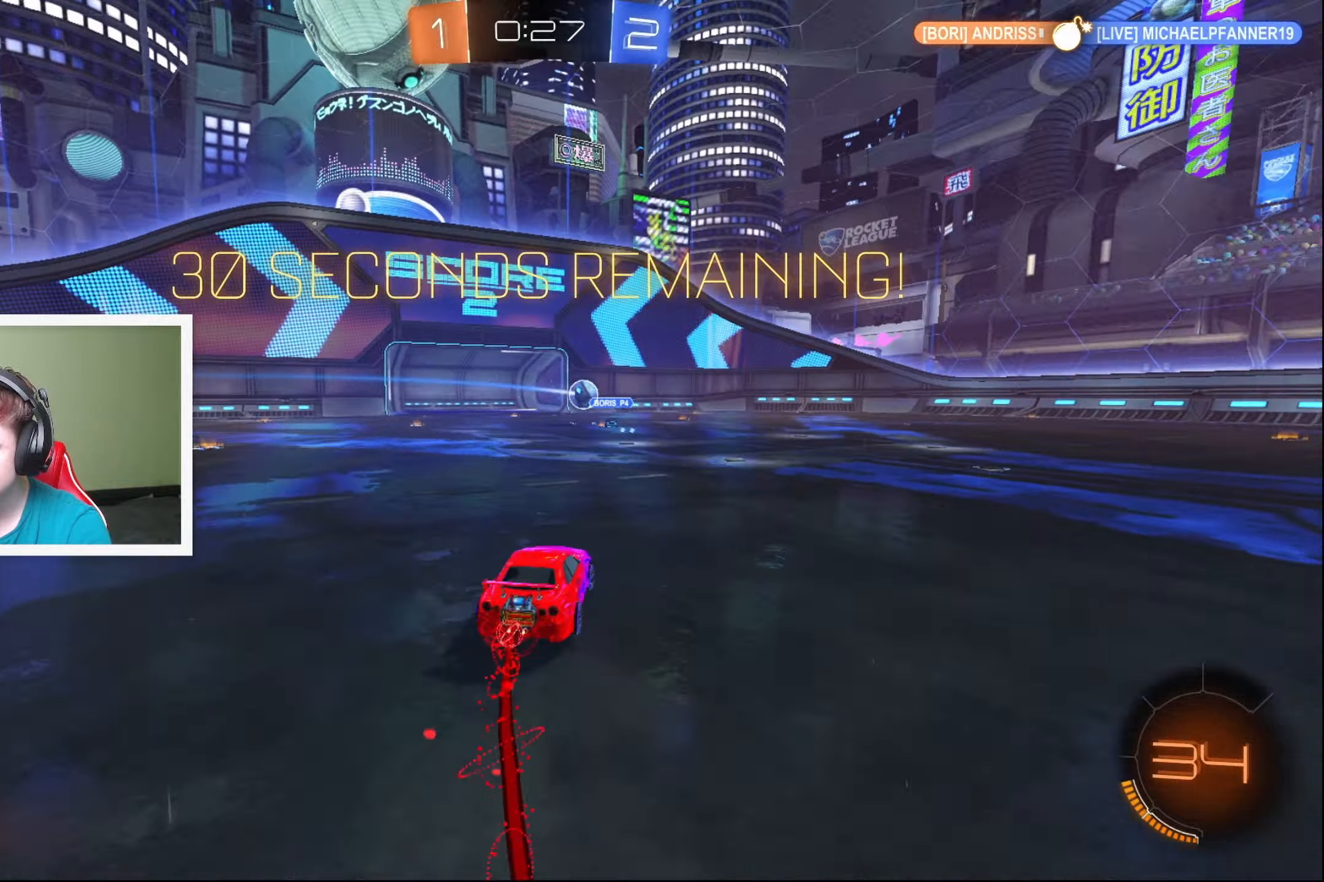
{"buttons": ["R2"], "left_stick": "up", "events": [[367, "B", "up"], [467, "A", "down"], [467, "left_stick", "up"], [500, "A", "up"]]}
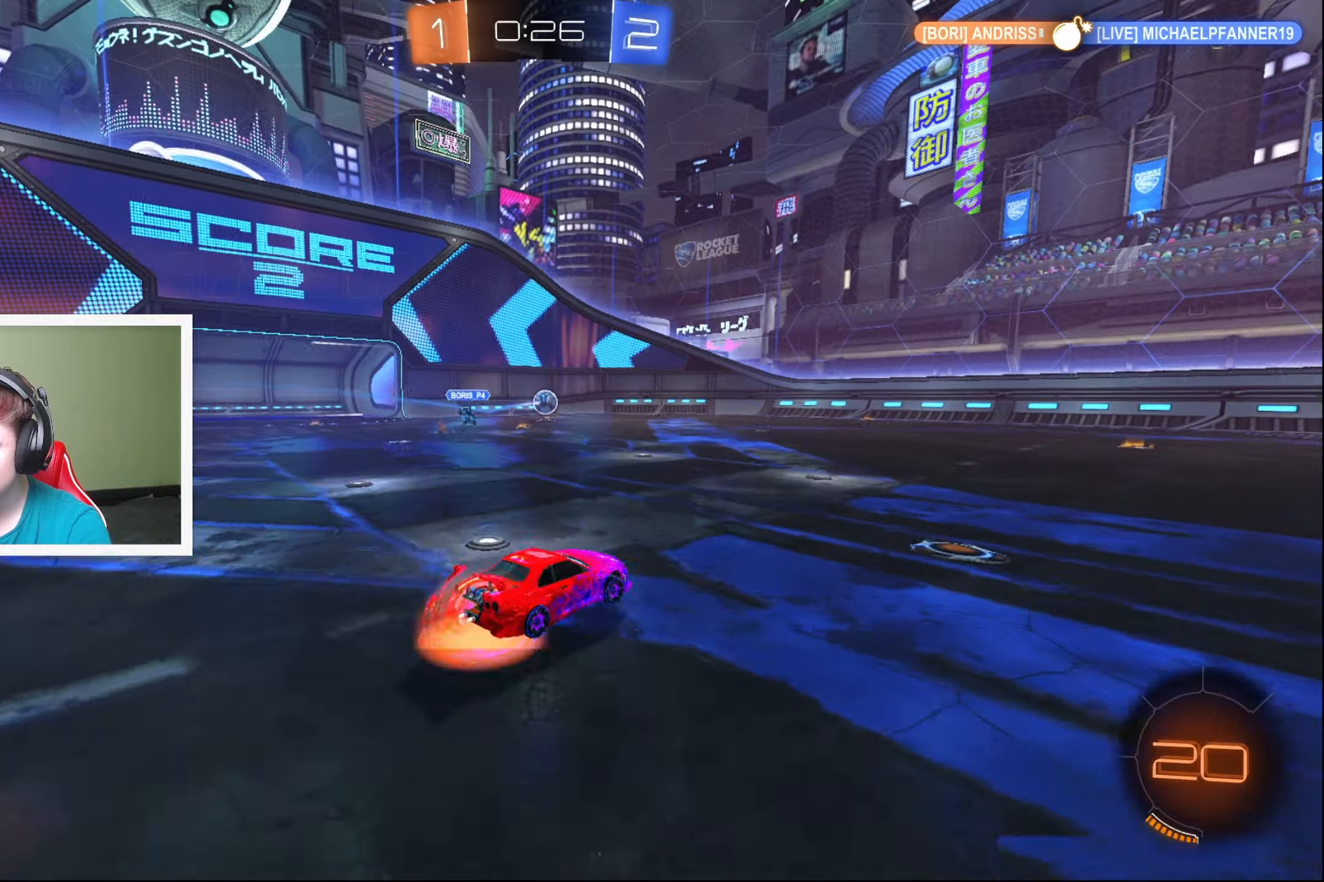
{"buttons": ["R2"], "left_stick": "center", "events": [[50, "A", "down"], [150, "A", "up"], [384, "left_stick", "center"]]}
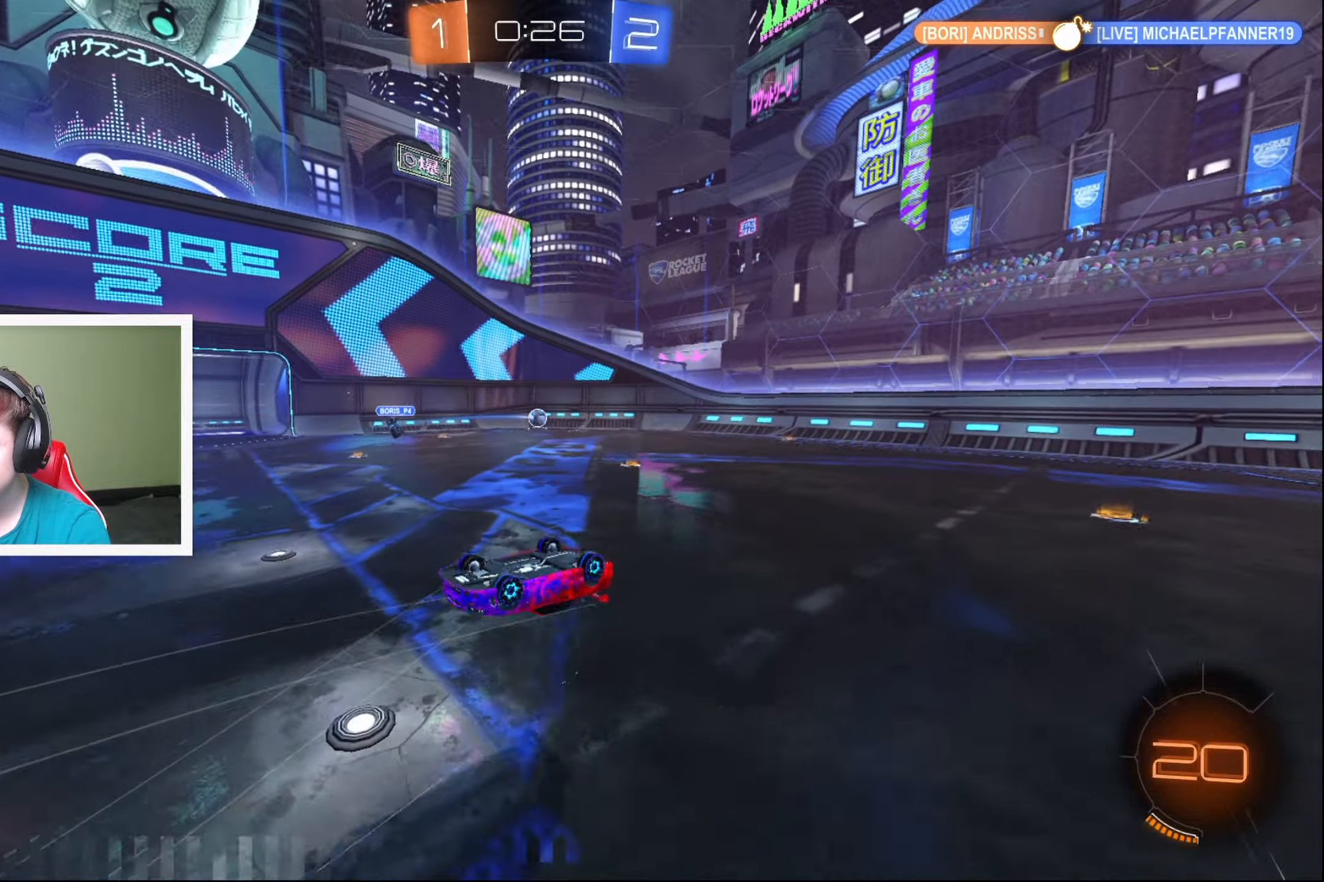
{"buttons": ["R2"], "left_stick": "down-left", "events": [[467, "left_stick", "down-left"]]}
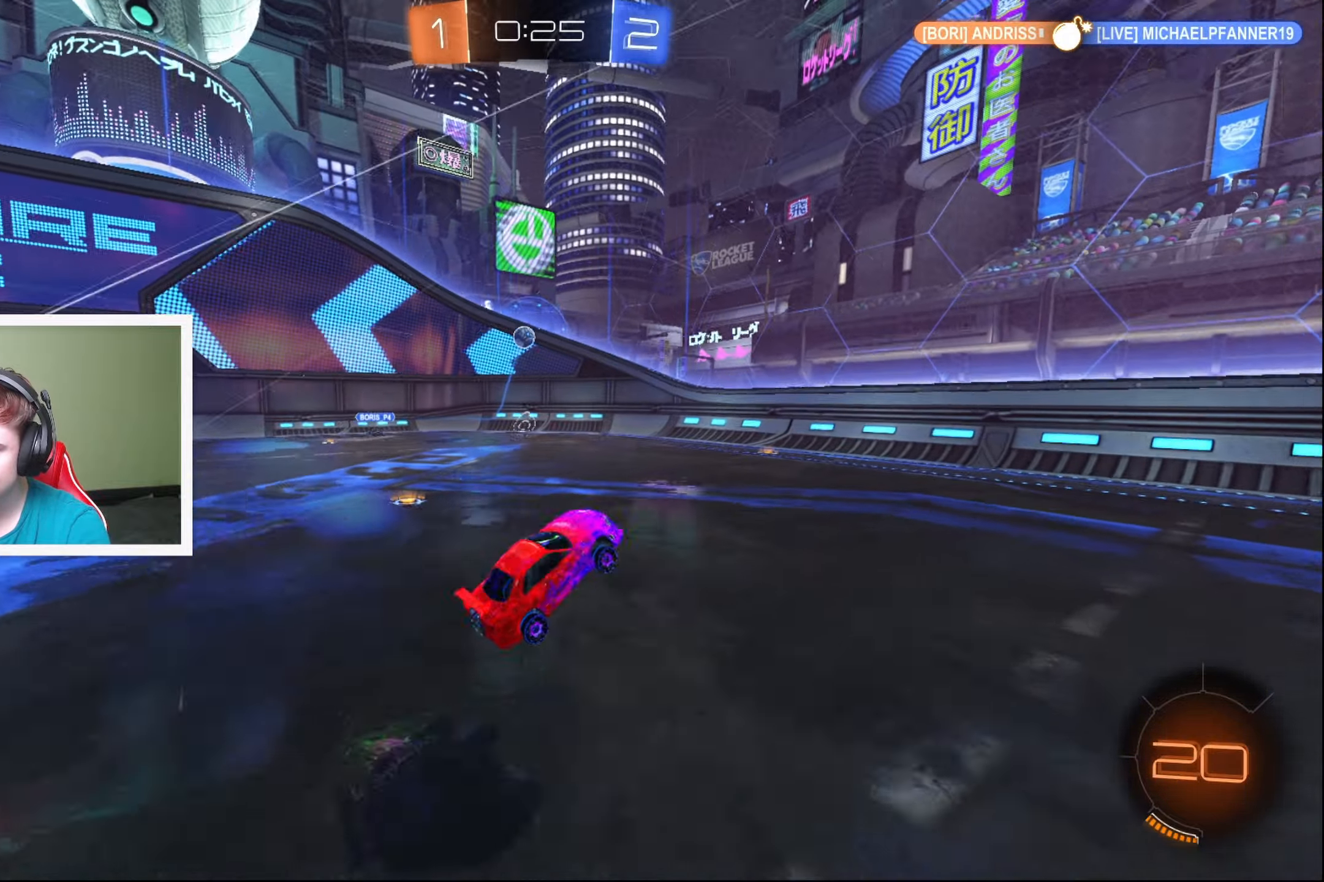
{"buttons": ["B", "R2"], "left_stick": "center", "events": [[84, "left_stick", "center"], [500, "B", "down"]]}
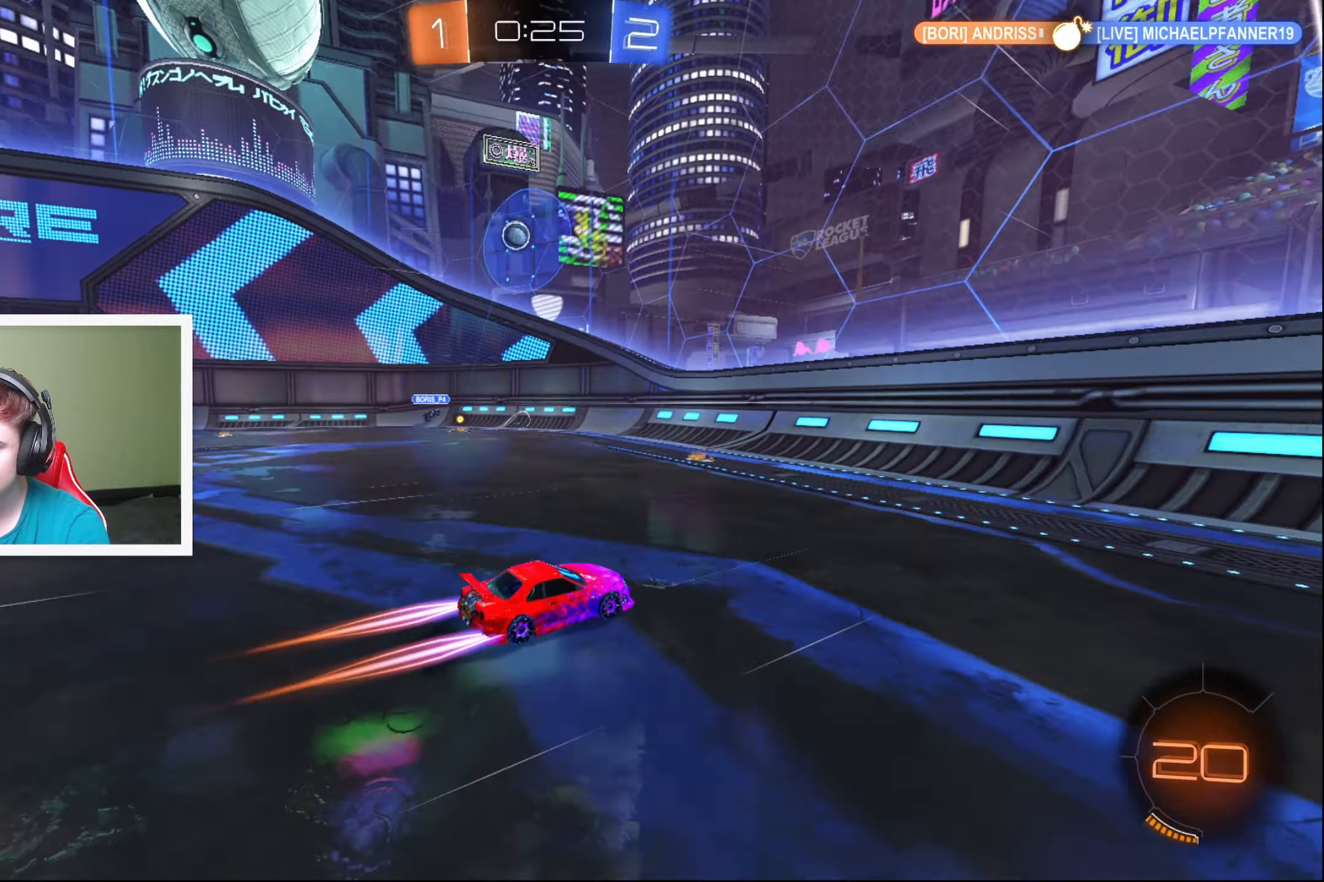
{"buttons": ["B", "R2"], "left_stick": "center", "events": [[200, "left_stick", "down-left"], [317, "left_stick", "center"]]}